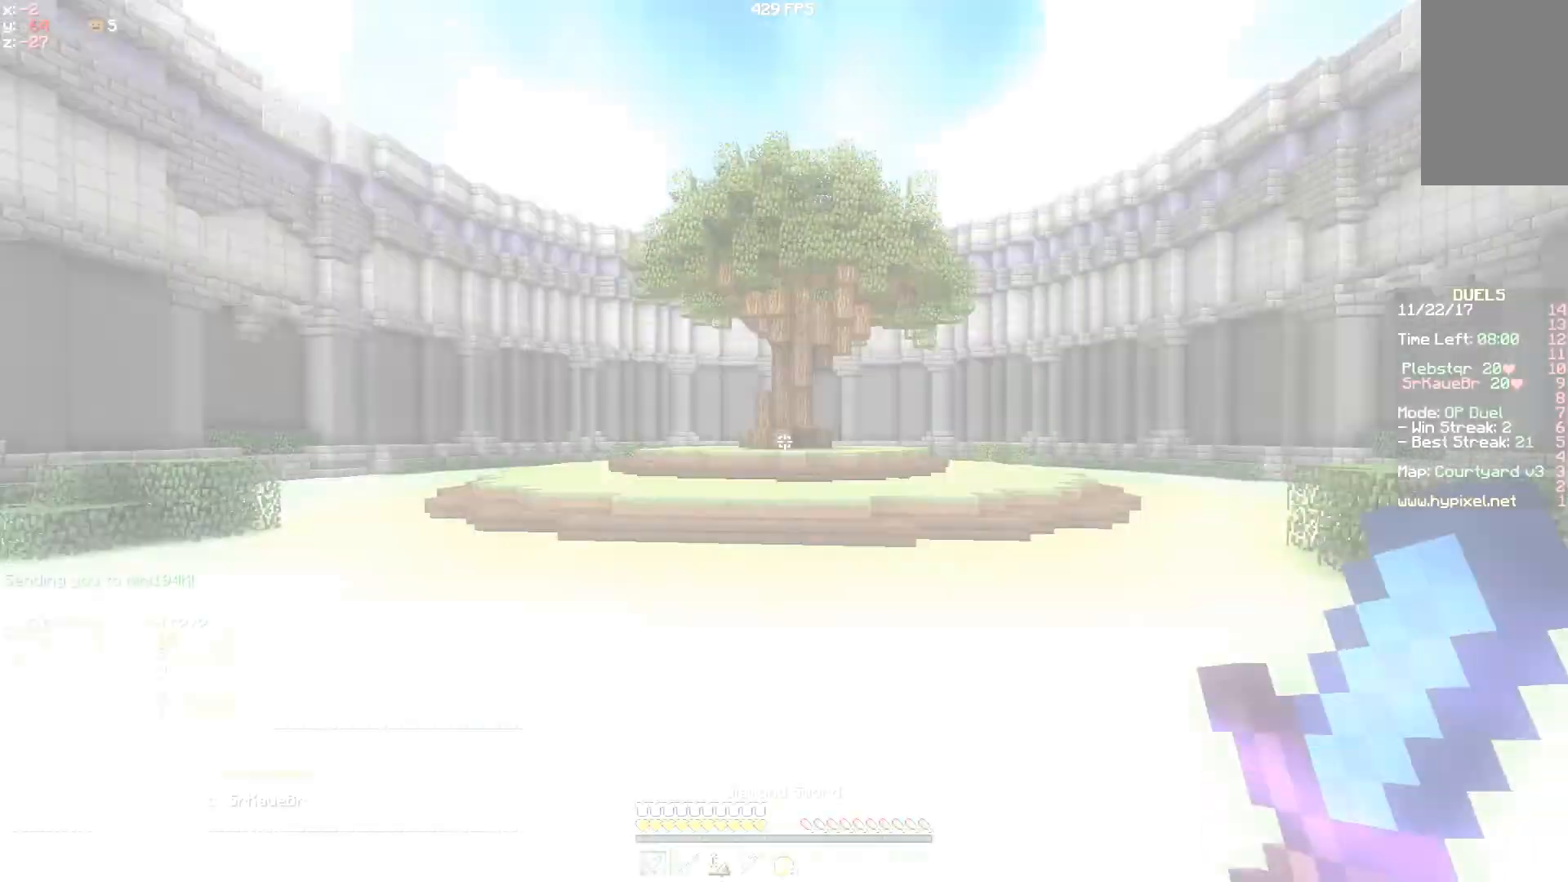
Gameplay with keyboard and mouse; each line is a JSON object with the keys and mouse buttons held at the frame after it. "events" lists presses ("down") and releases ("up") of "a", "d", "s", "space", "w", "mouse_left" and "mouse_right" between this image and that frame as [ms after this image, input, new state], when the widget could be followed in between. "mouse_left", "mouse_right" = the "left", "right" buttons of the "mouse" list. No other keys are recorded. Fast repeated clicks can show as one long hold. Mouse movement is not recorded.
{"keys": ["space", "w"], "mouse": [], "events": [[100, "space", "down"]]}
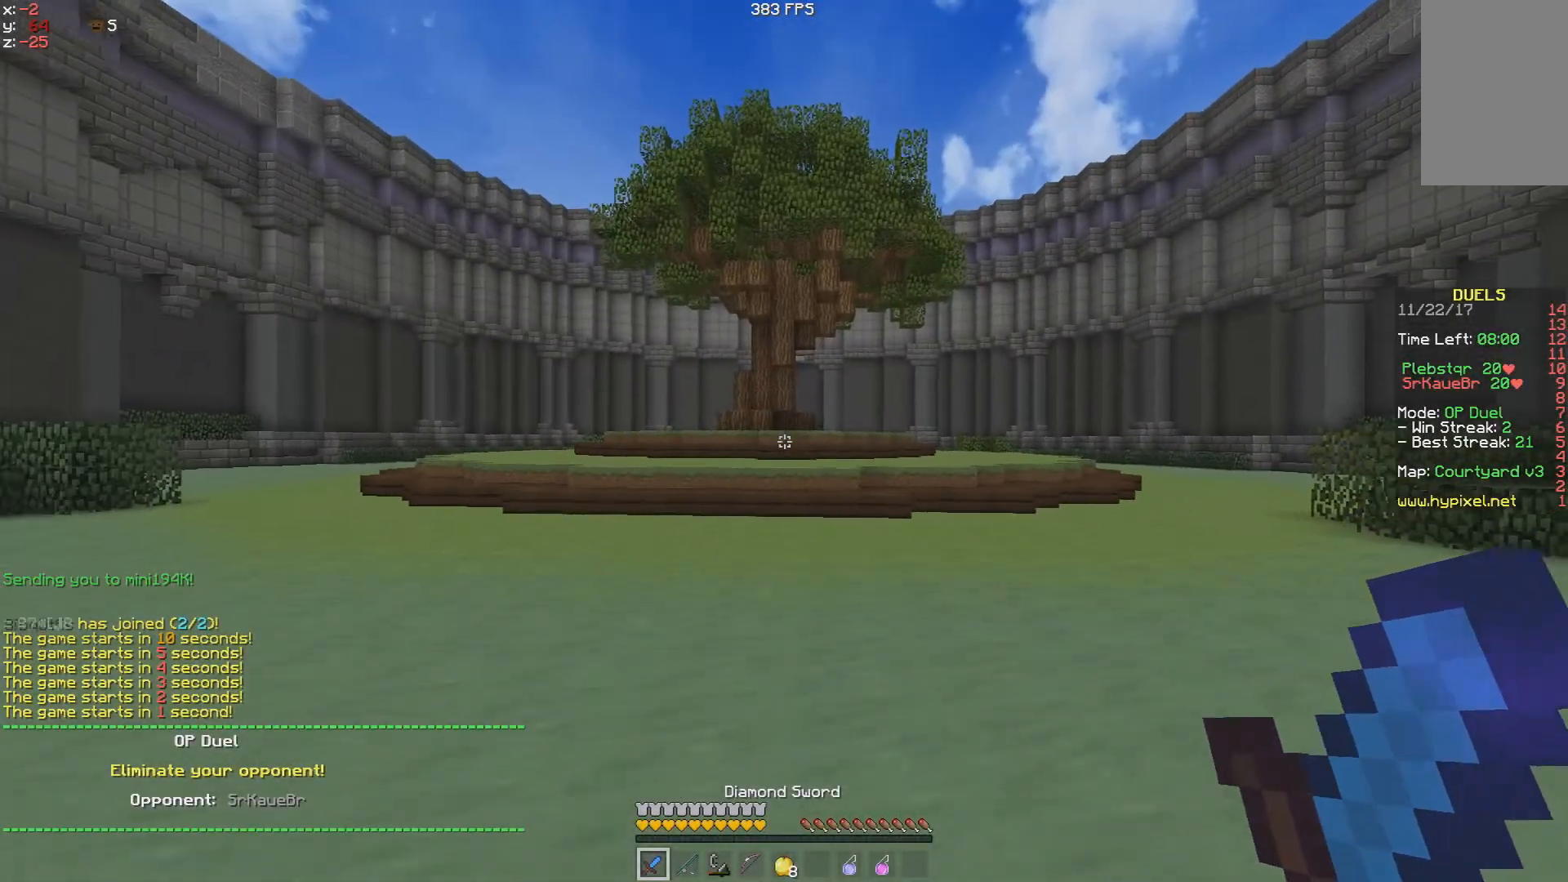
{"keys": ["space", "w"], "mouse": [], "events": []}
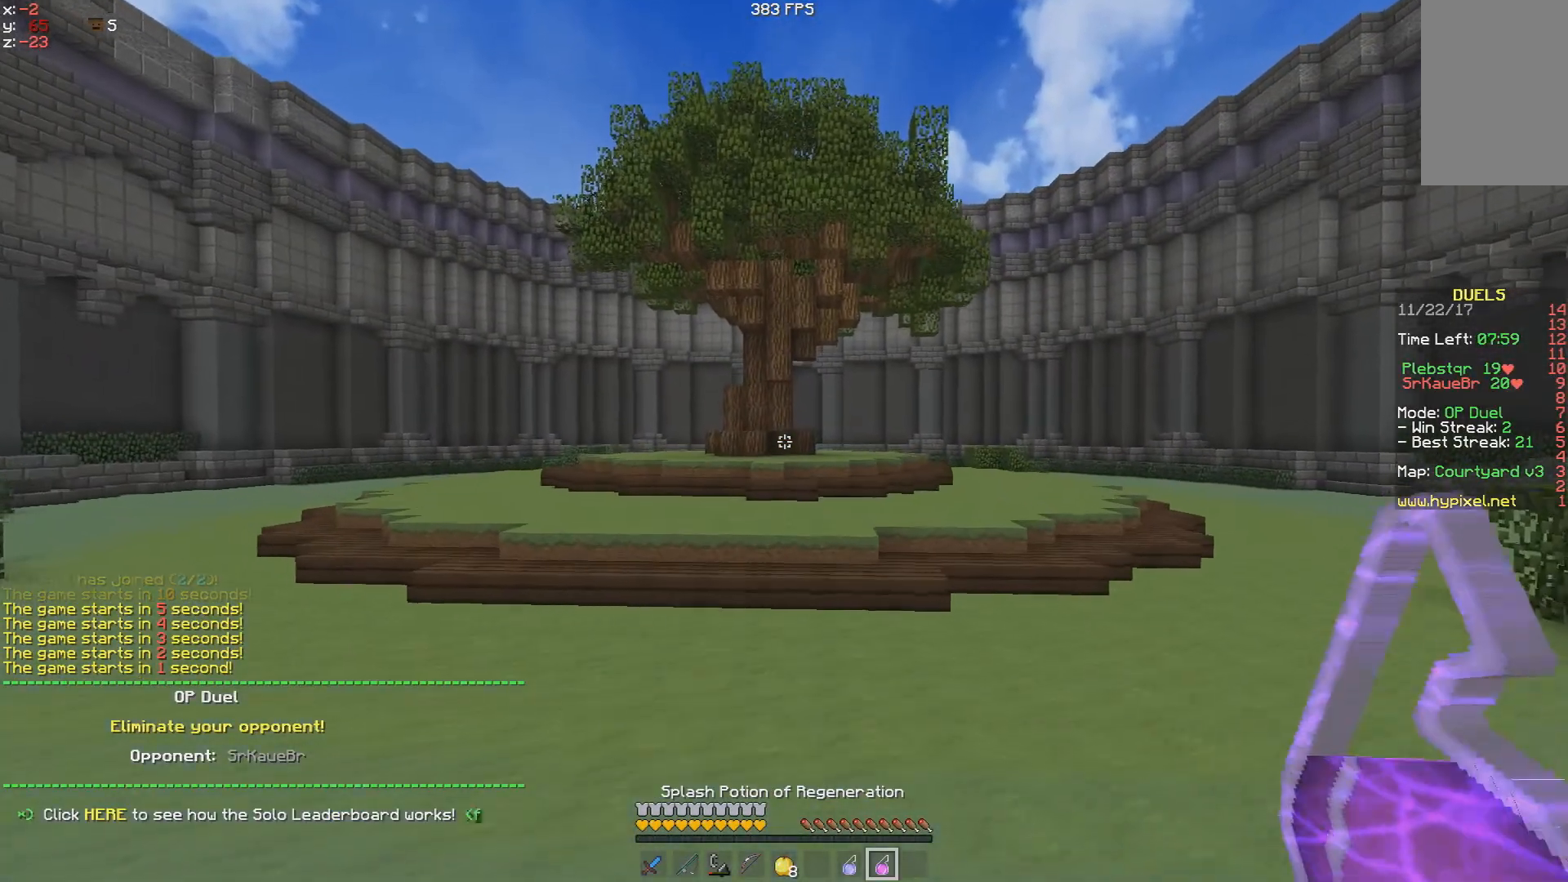
{"keys": ["space", "w"], "mouse": [], "events": []}
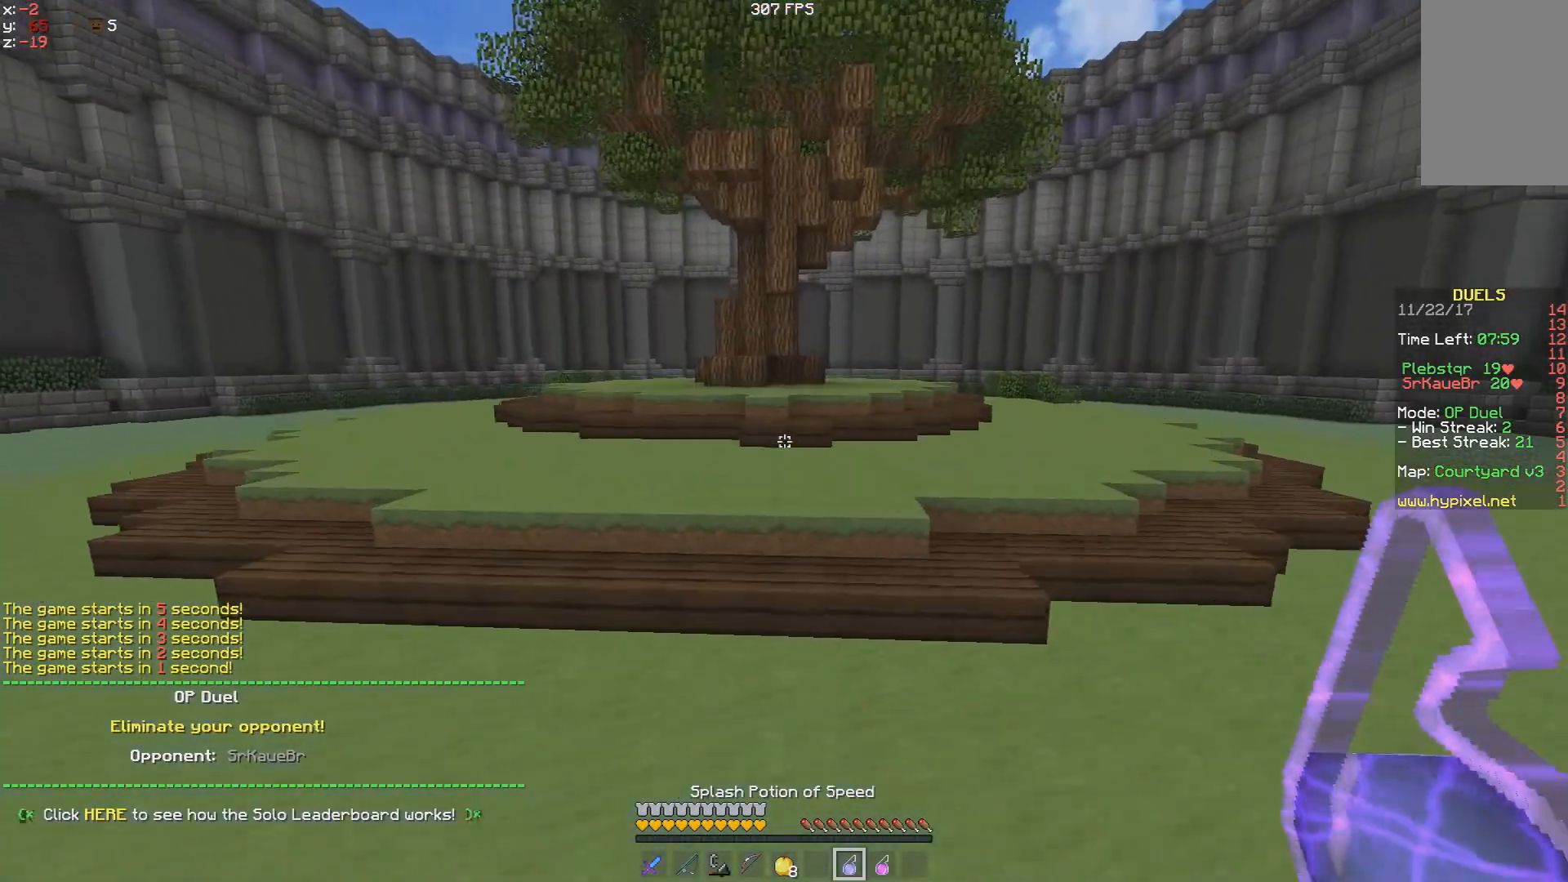
{"keys": ["space", "w"], "mouse": [], "events": [[67, "mouse_right", "down"], [117, "mouse_right", "up"]]}
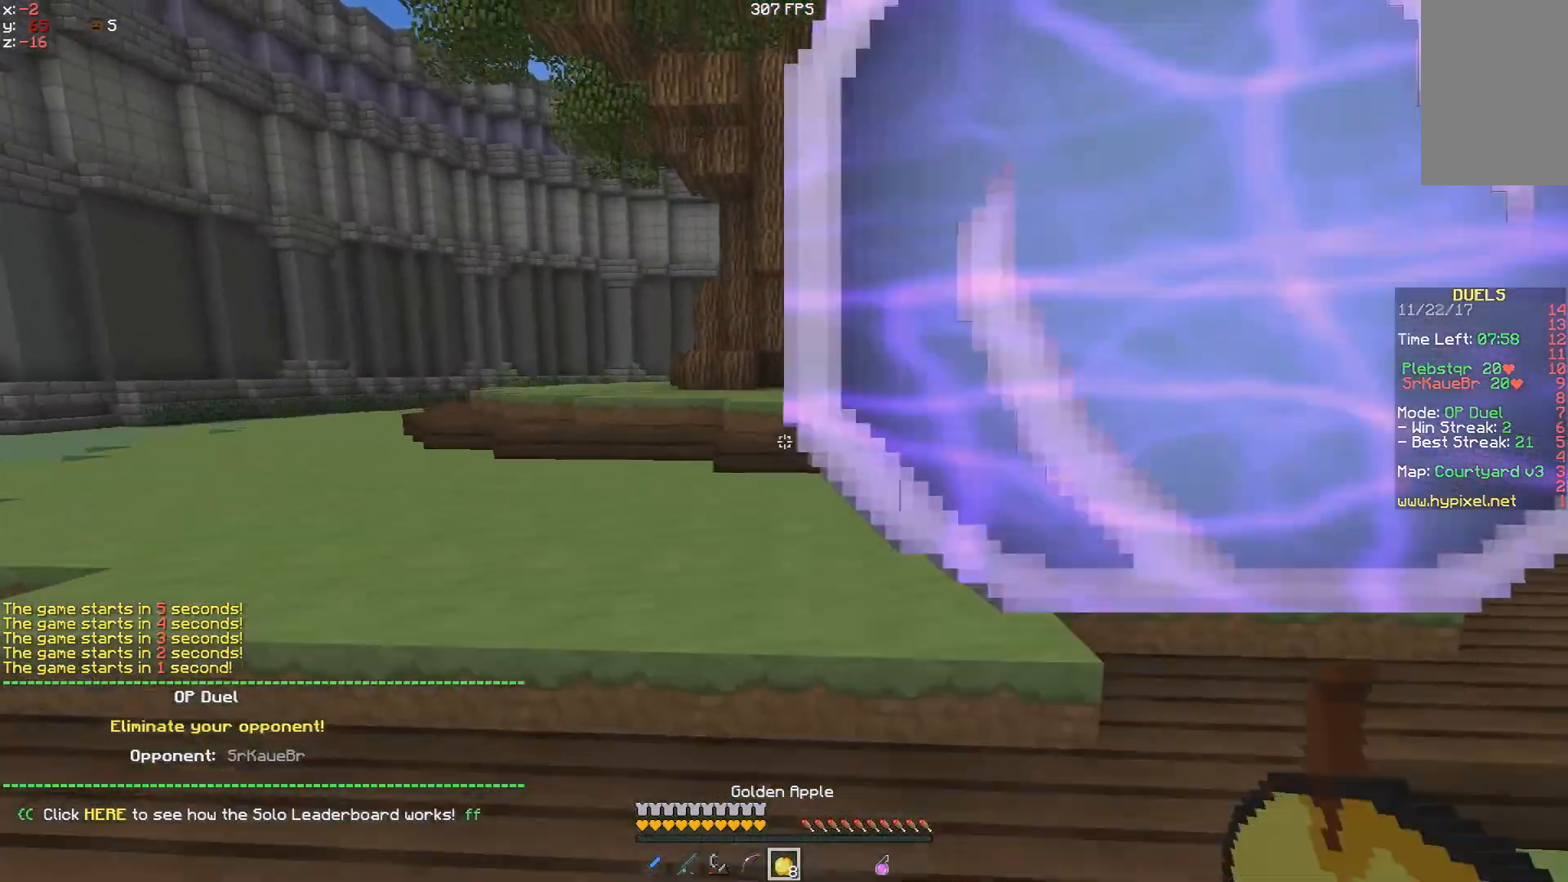
{"keys": ["w"], "mouse": ["left", "right"], "events": [[67, "mouse_left", "down"], [67, "mouse_right", "down"], [283, "space", "up"]]}
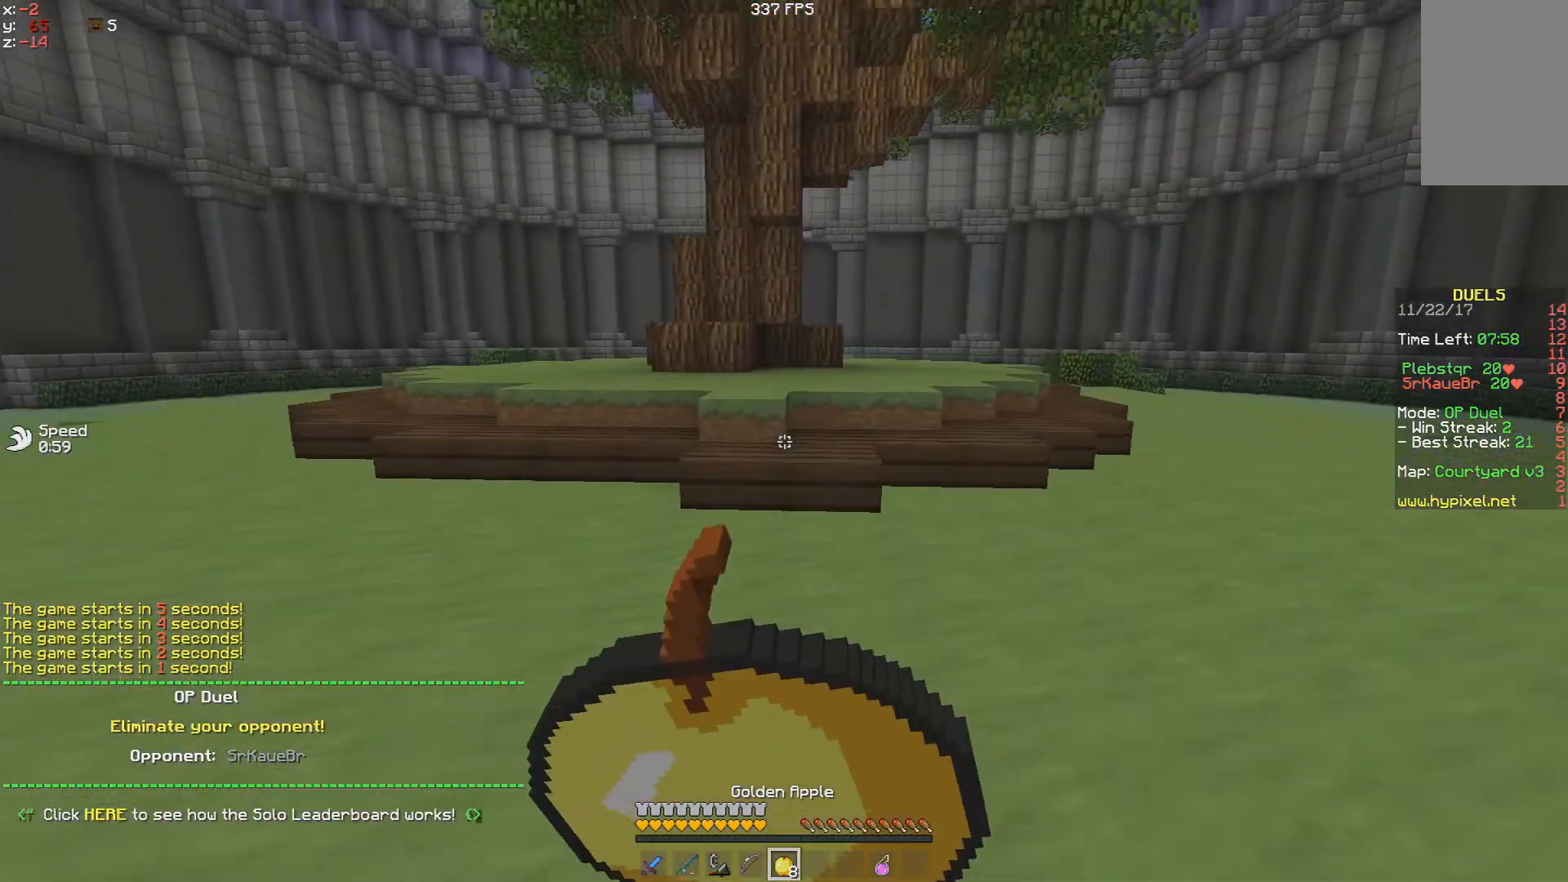
{"keys": ["w"], "mouse": ["left", "right"], "events": []}
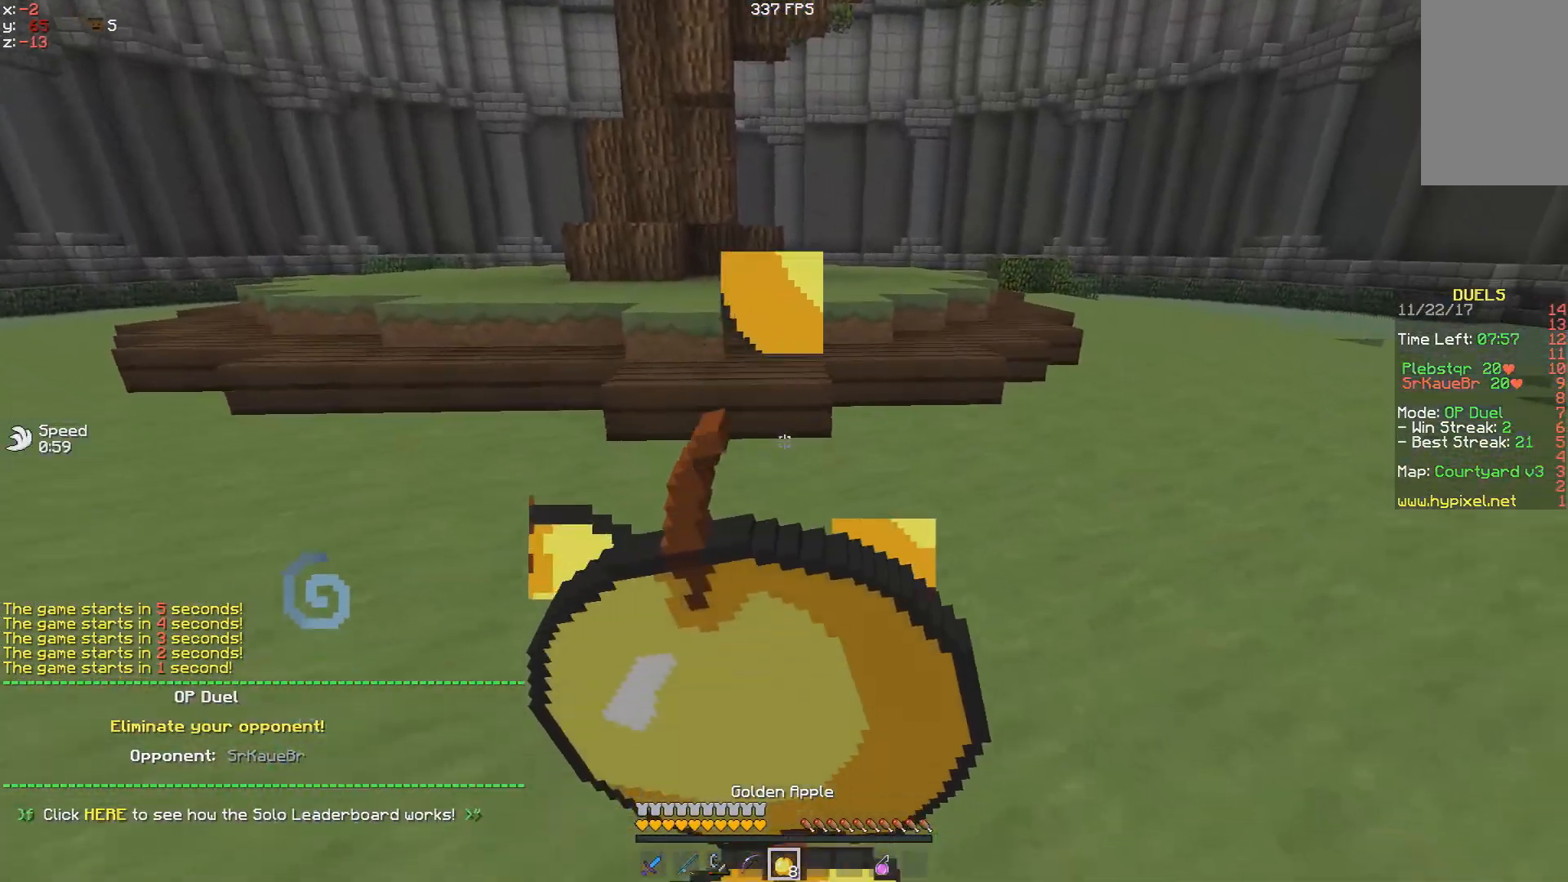
{"keys": ["w"], "mouse": ["right"], "events": [[450, "mouse_left", "up"]]}
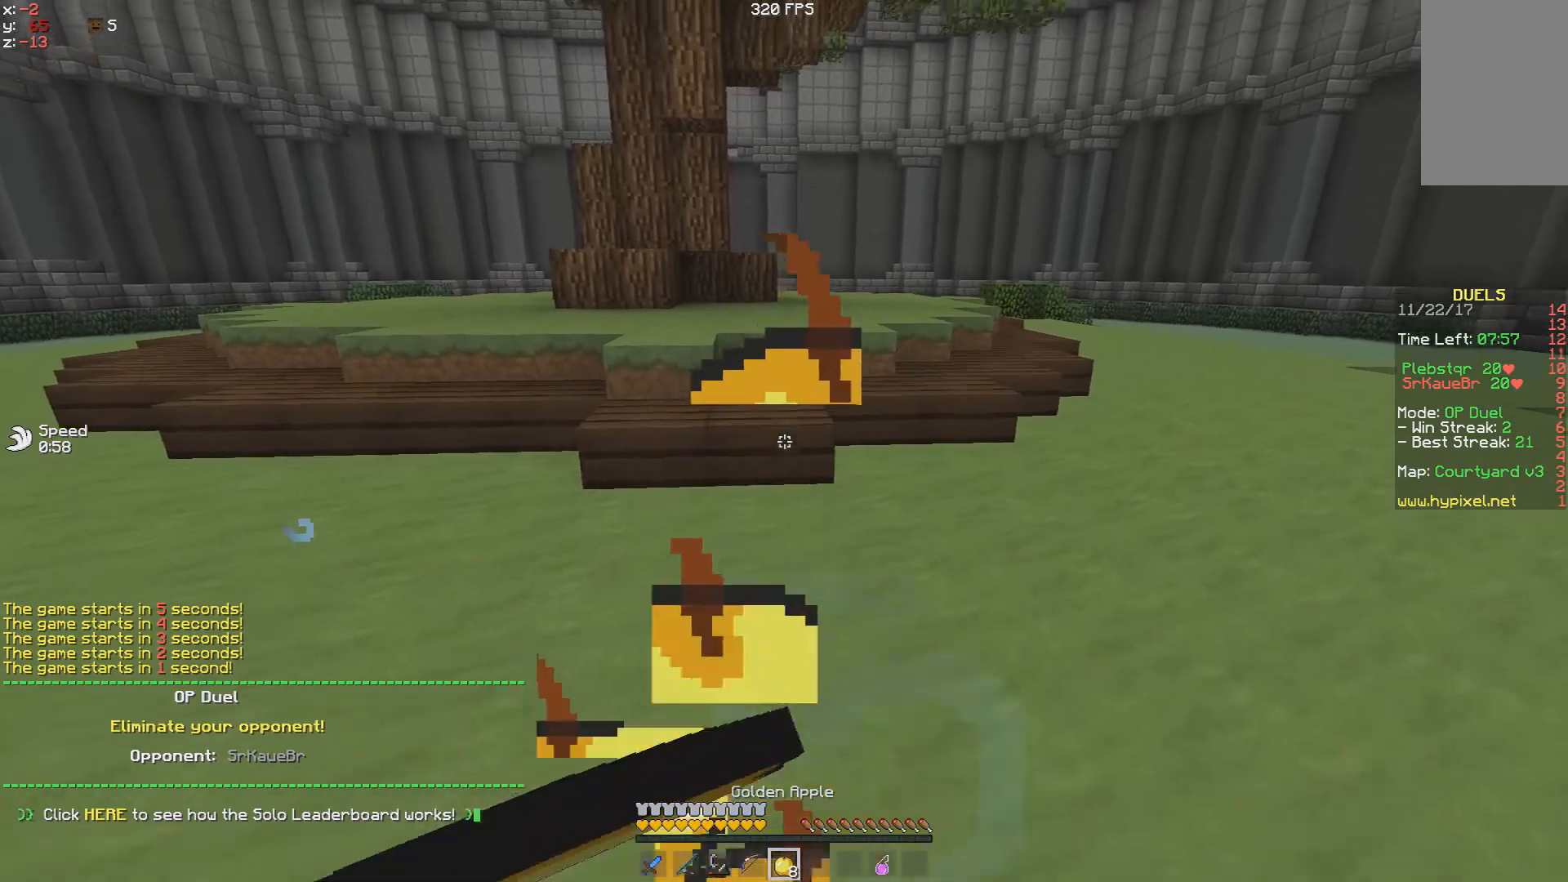
{"keys": ["space", "w"], "mouse": [], "events": [[250, "mouse_right", "up"], [500, "space", "down"]]}
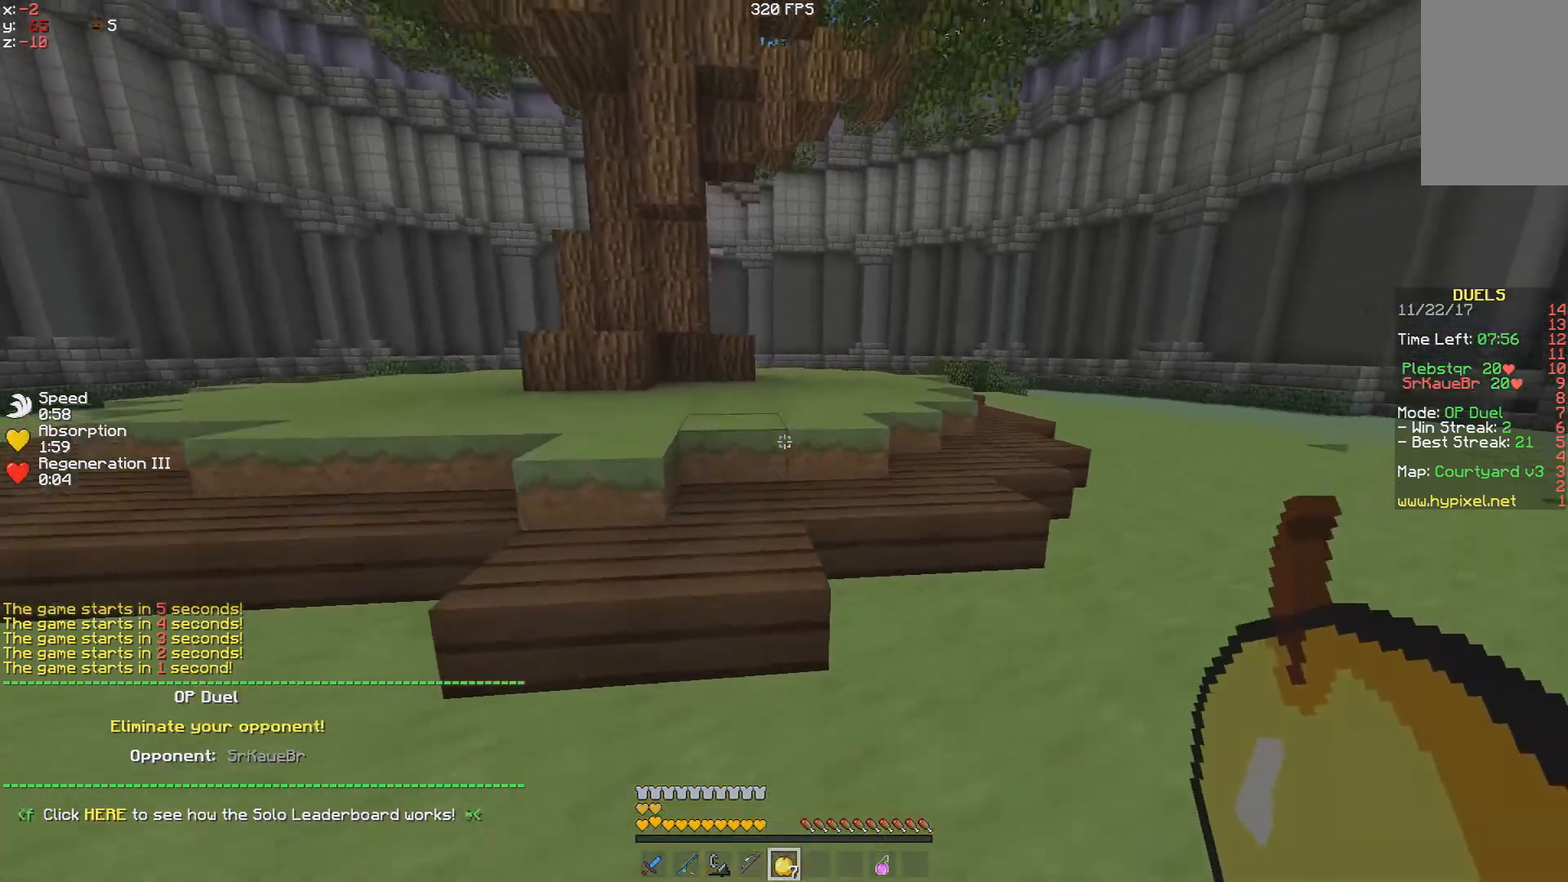
{"keys": ["space", "w"], "mouse": [], "events": [[100, "space", "up"], [350, "space", "down"]]}
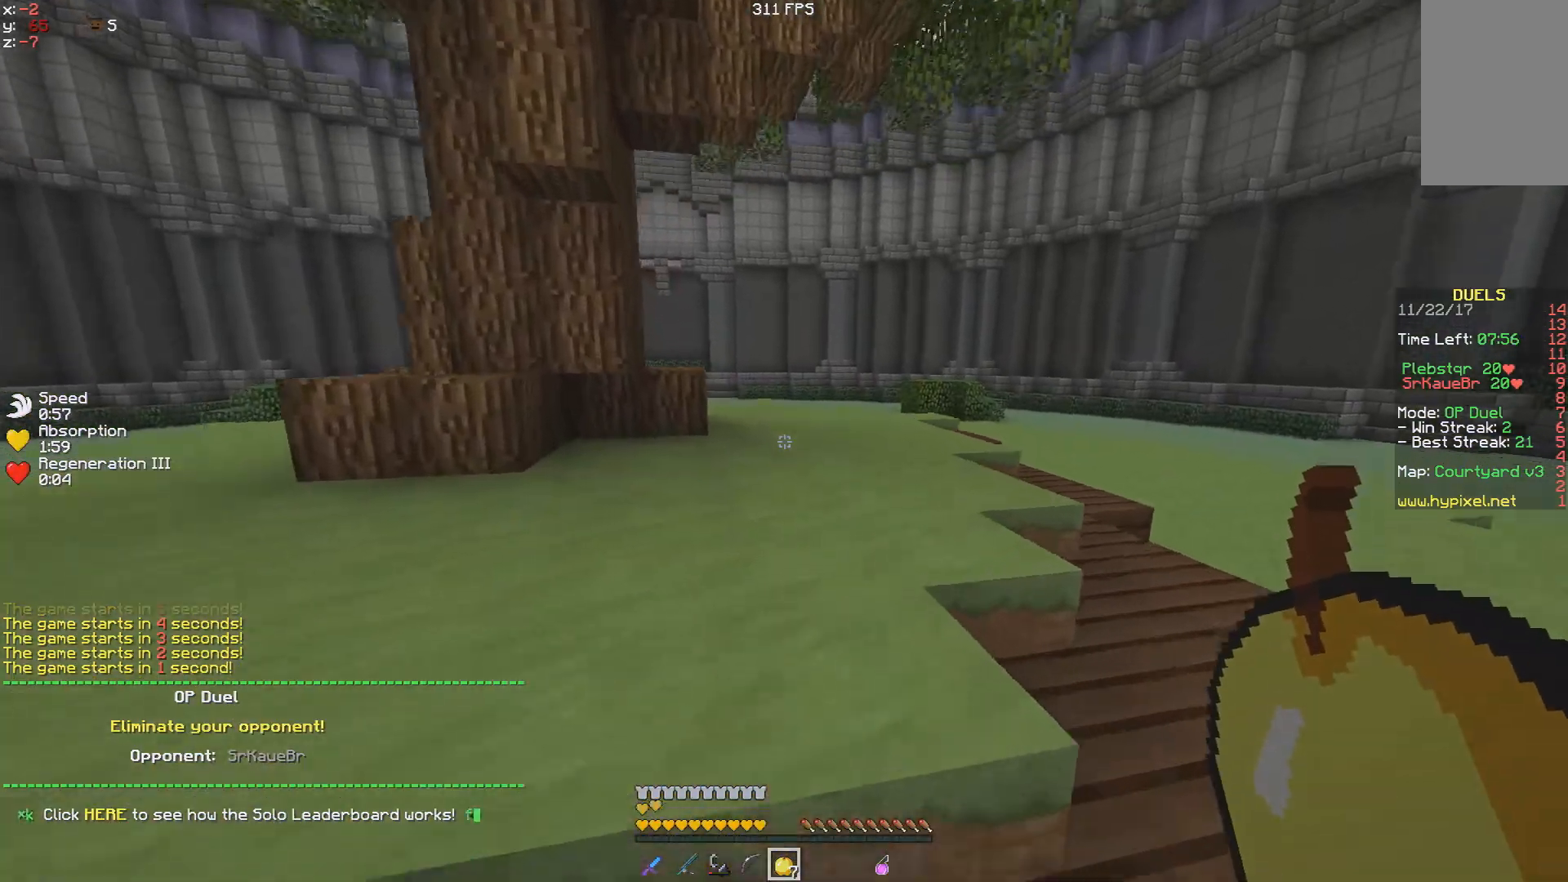
{"keys": ["w"], "mouse": [], "events": [[150, "space", "up"]]}
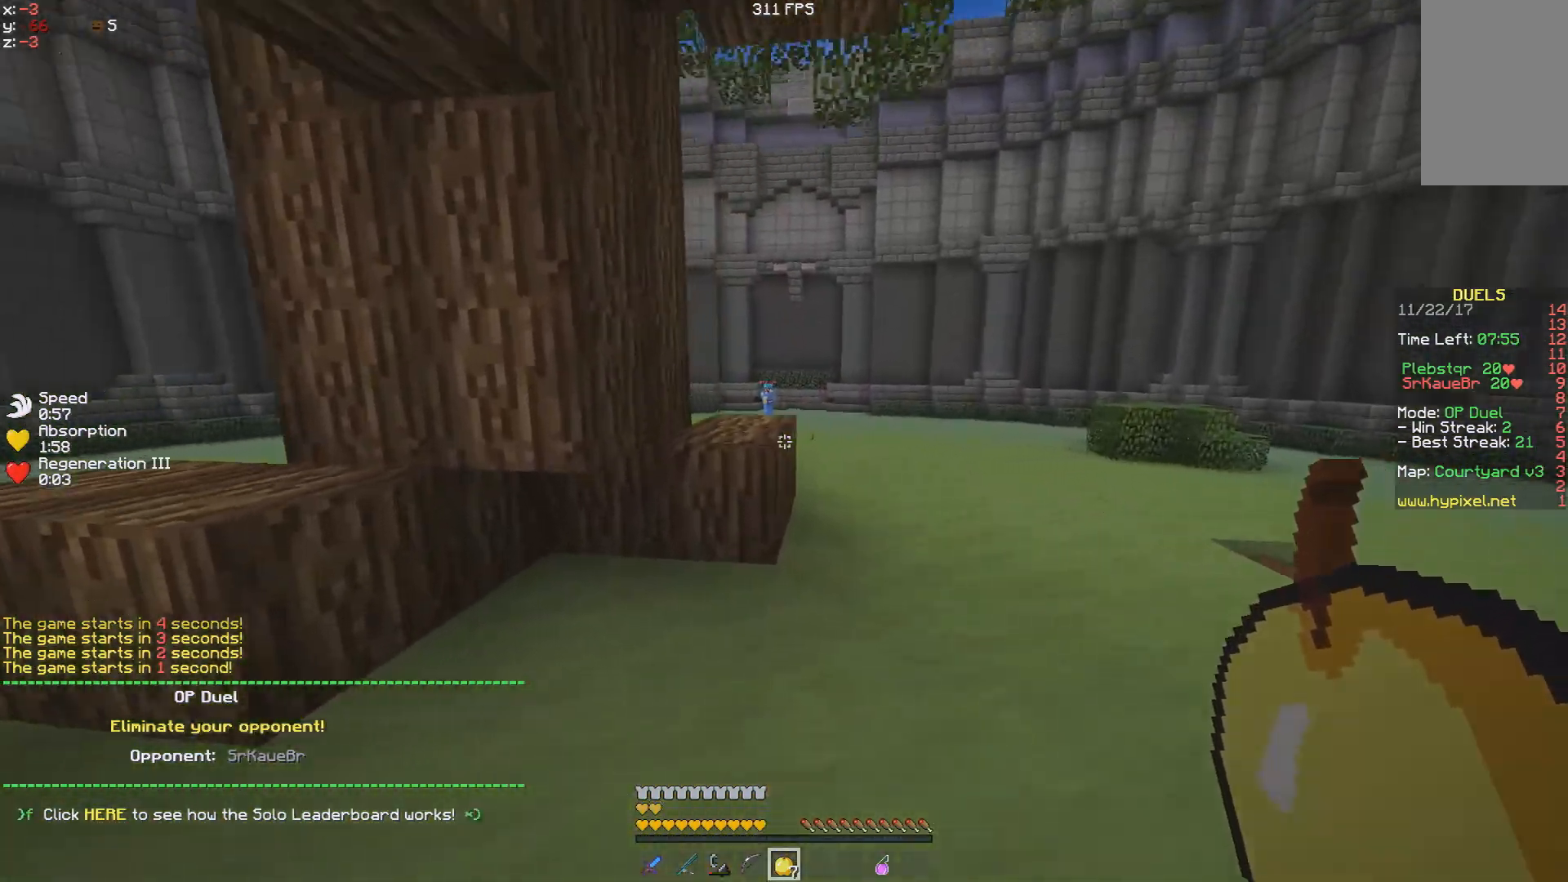
{"keys": ["space", "w"], "mouse": [], "events": [[50, "space", "down"], [167, "space", "up"], [367, "space", "down"]]}
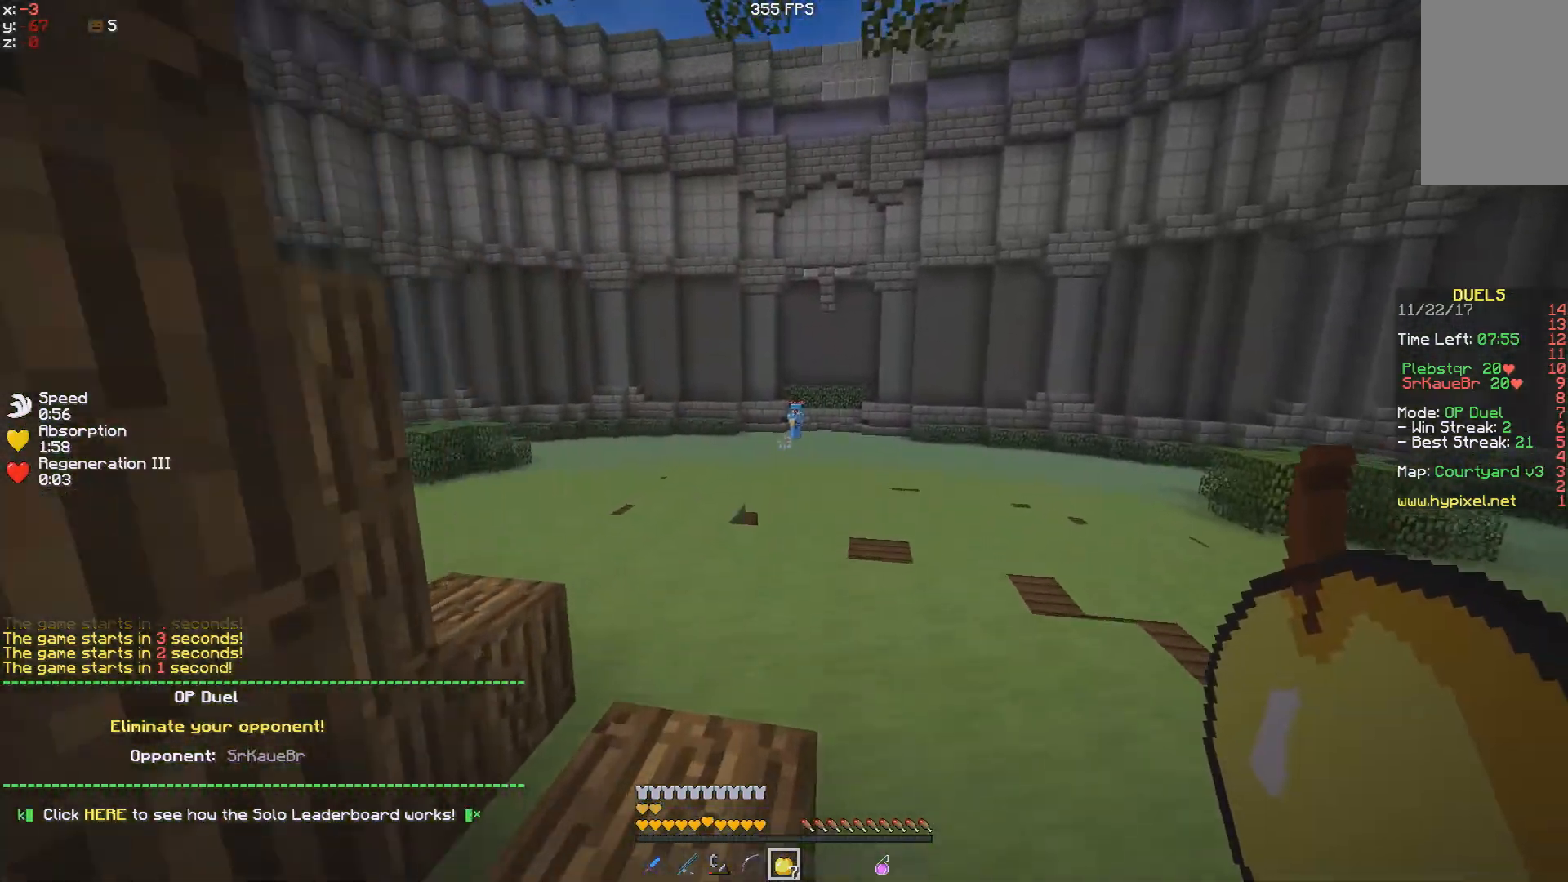
{"keys": ["space", "w"], "mouse": [], "events": []}
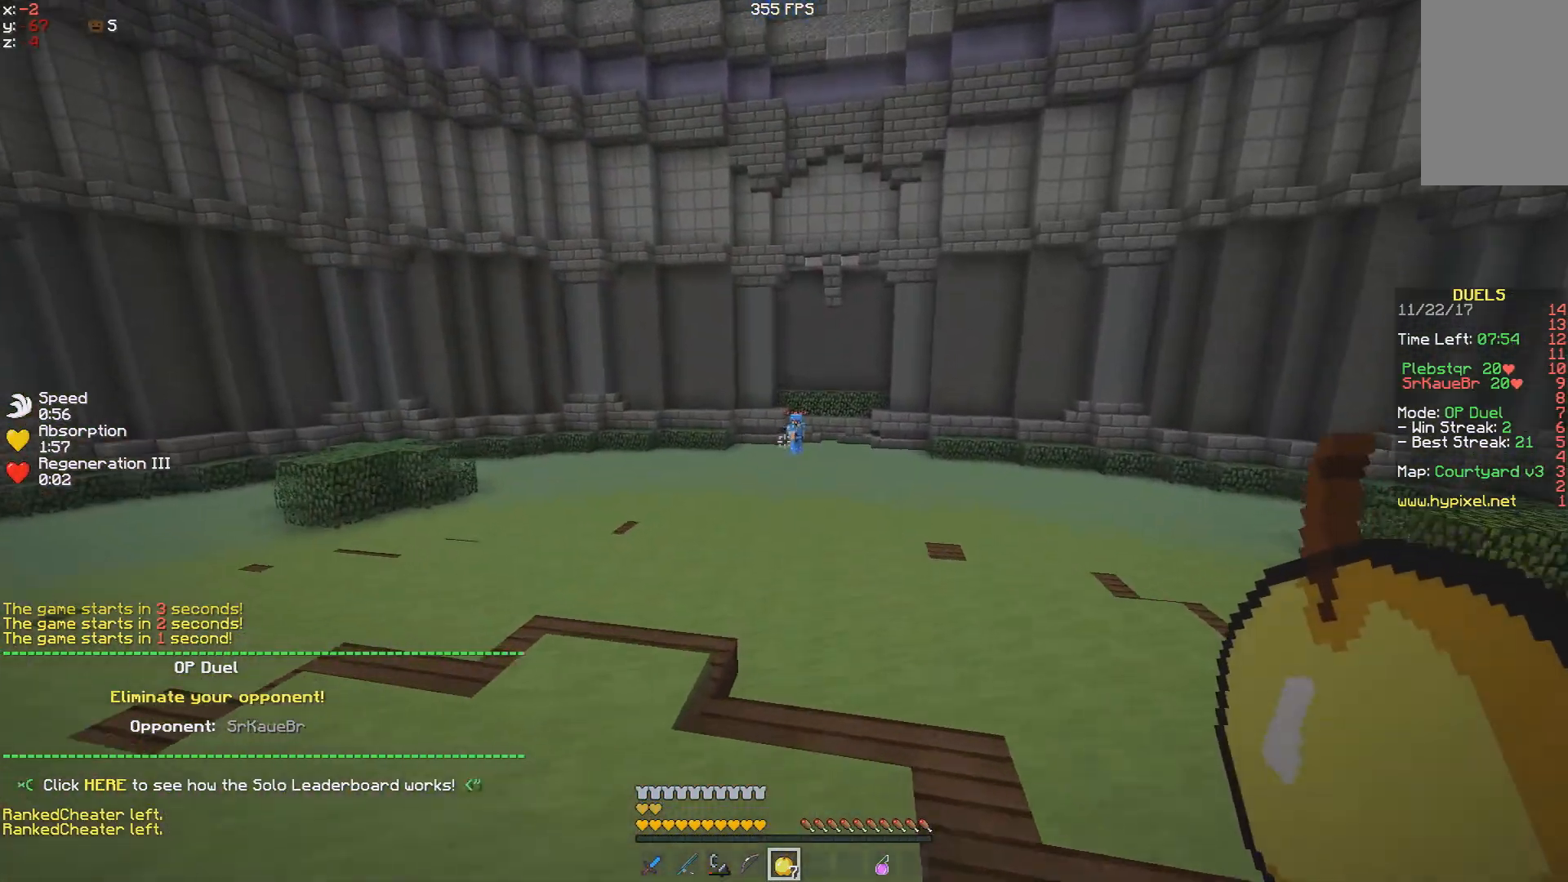
{"keys": ["space", "w"], "mouse": [], "events": []}
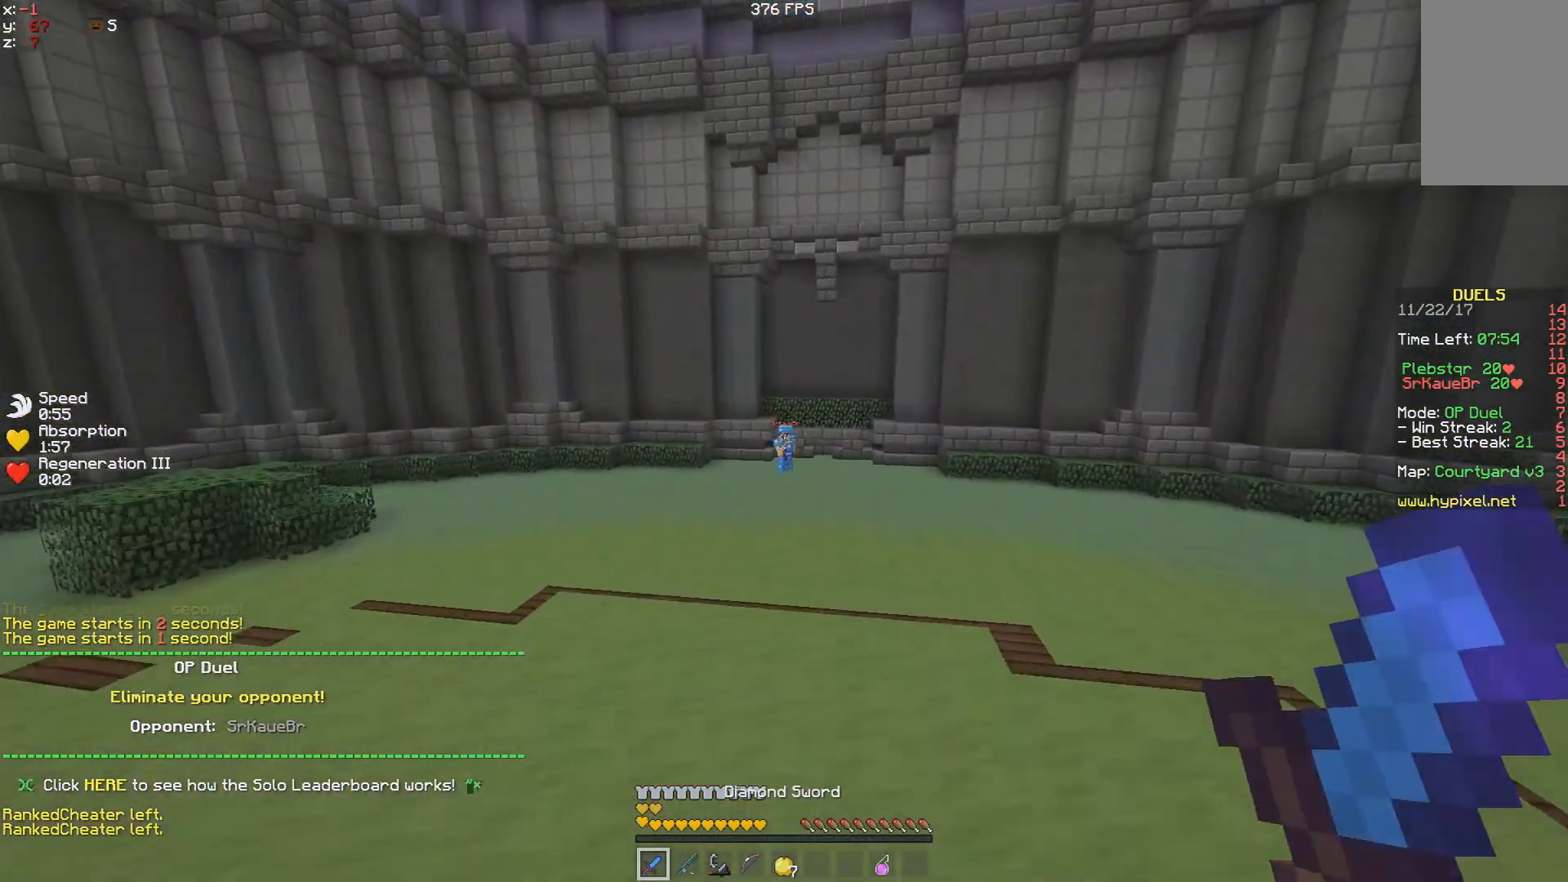
{"keys": ["space", "w"], "mouse": [], "events": []}
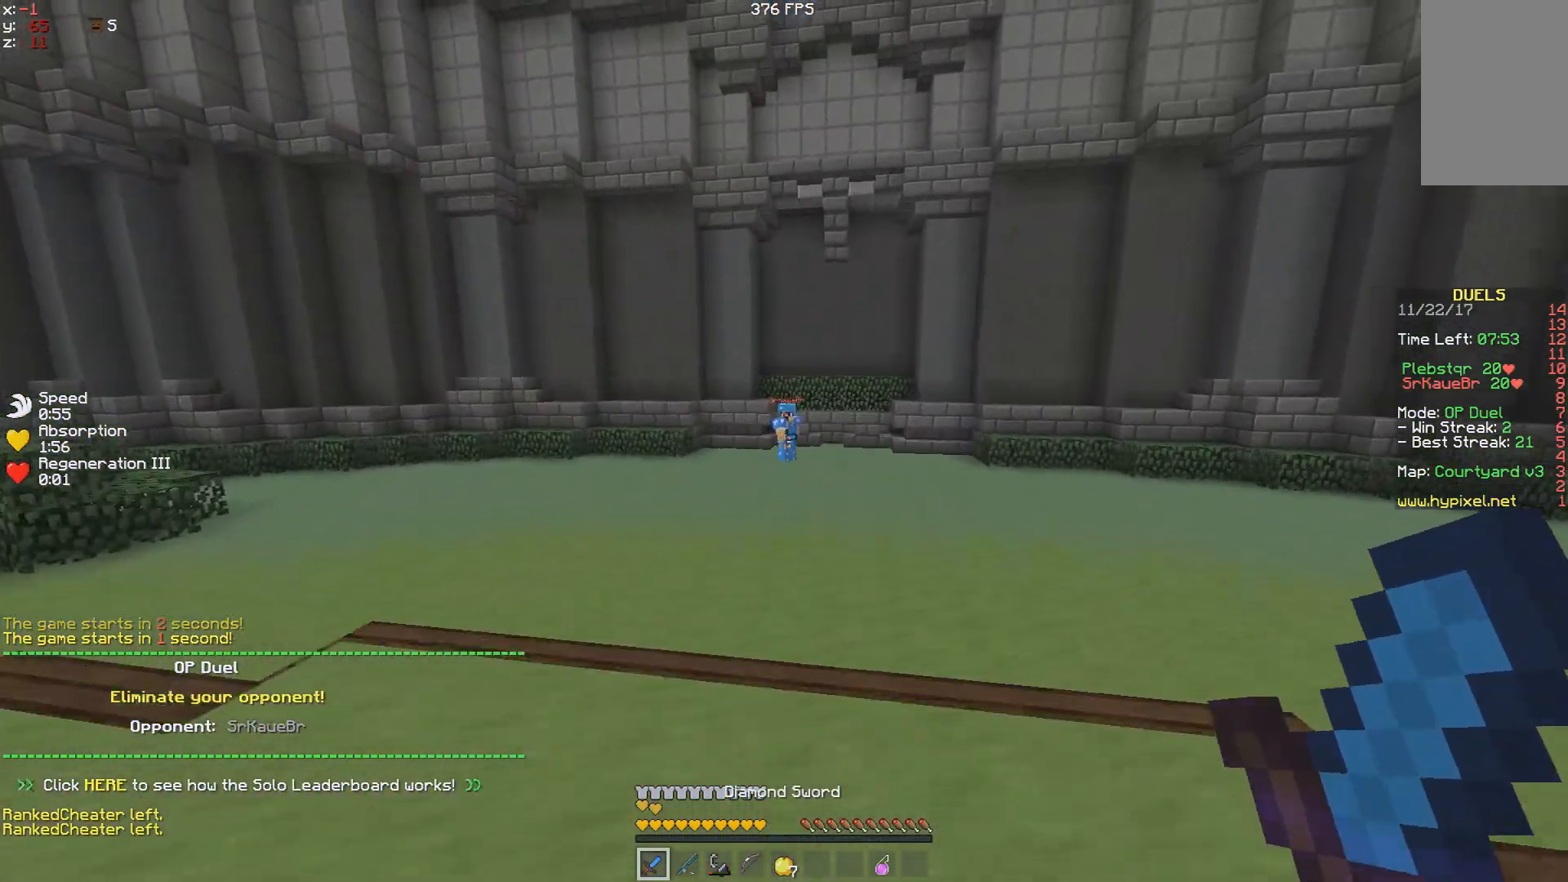
{"keys": ["space", "w"], "mouse": [], "events": []}
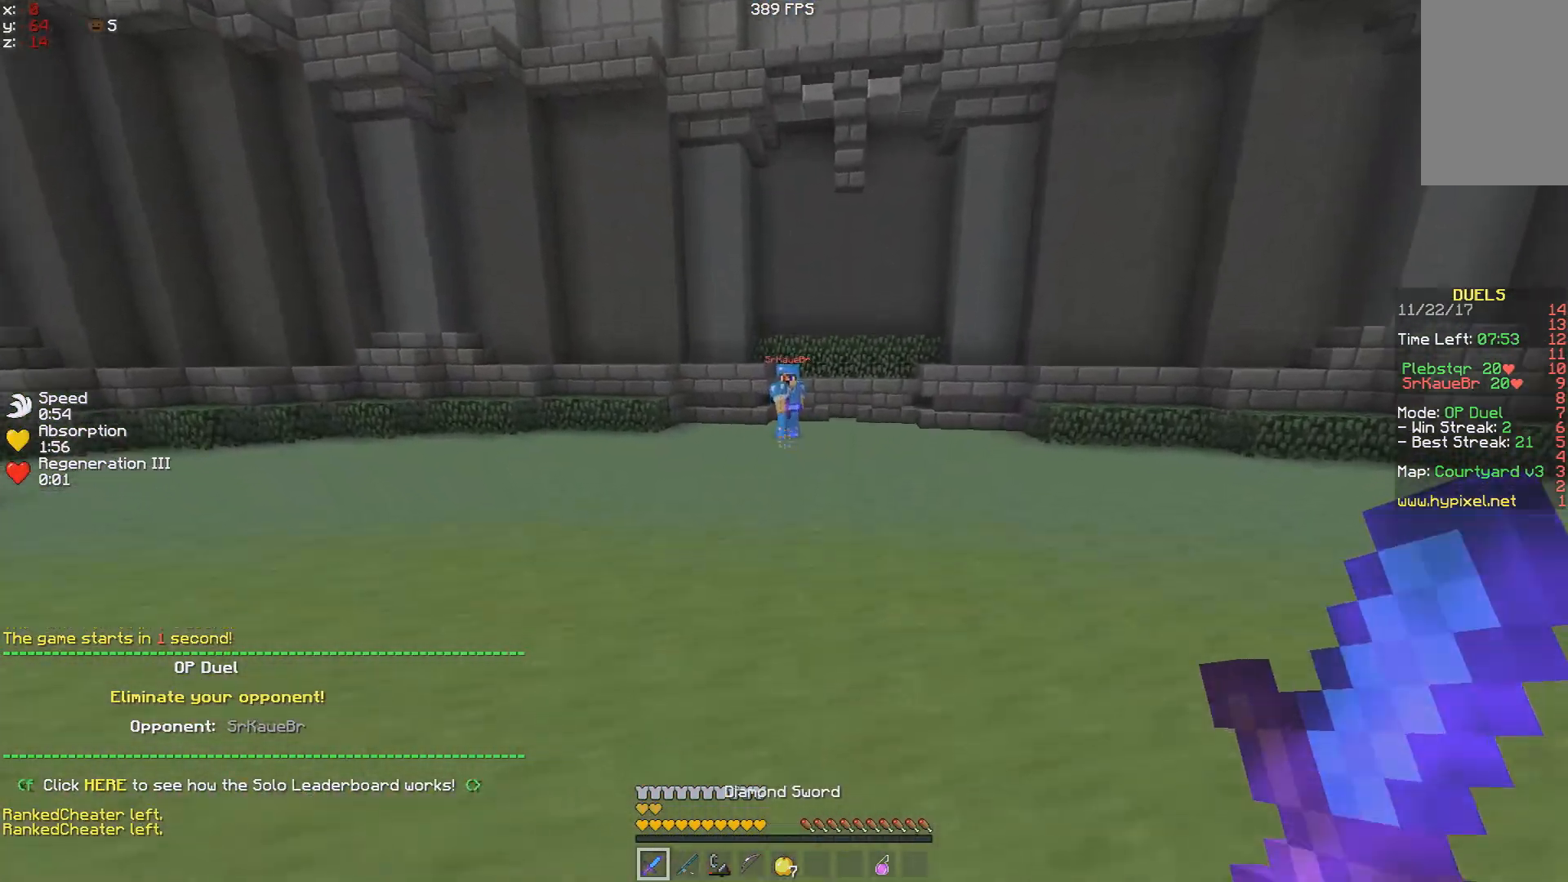
{"keys": ["w"], "mouse": [], "events": [[367, "space", "up"]]}
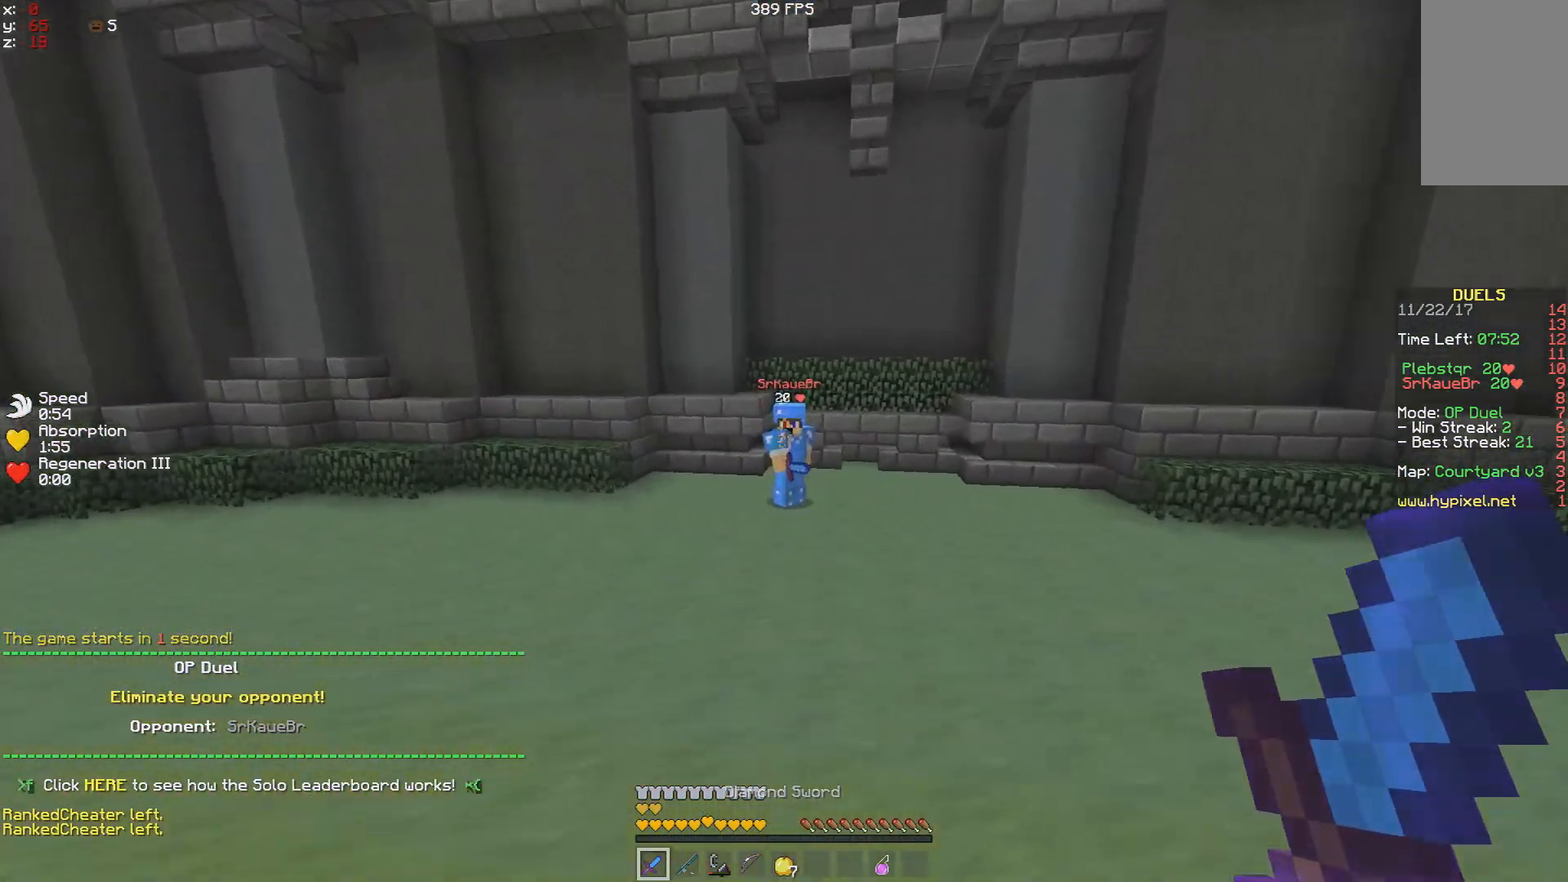
{"keys": ["w"], "mouse": [], "events": [[433, "mouse_left", "down"], [467, "mouse_left", "up"]]}
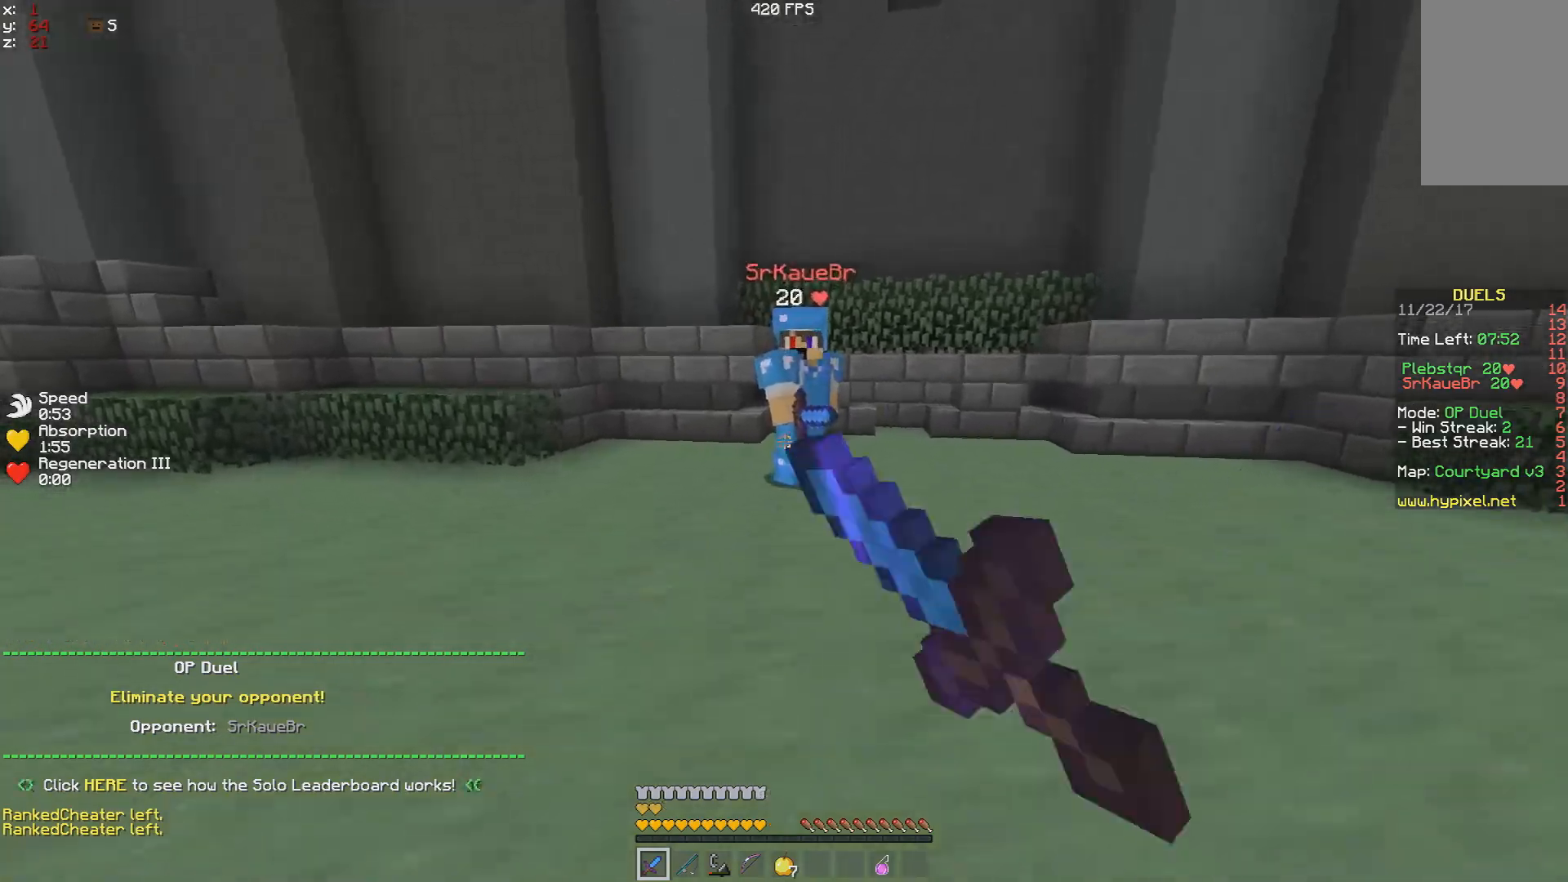
{"keys": ["space"], "mouse": ["left"], "events": [[67, "mouse_left", "down"], [117, "mouse_left", "up"], [183, "mouse_left", "down"], [233, "mouse_left", "up"], [283, "mouse_left", "down"], [333, "mouse_left", "up"], [383, "mouse_left", "down"], [383, "space", "down"], [433, "mouse_left", "up"], [433, "w", "up"], [500, "mouse_left", "down"]]}
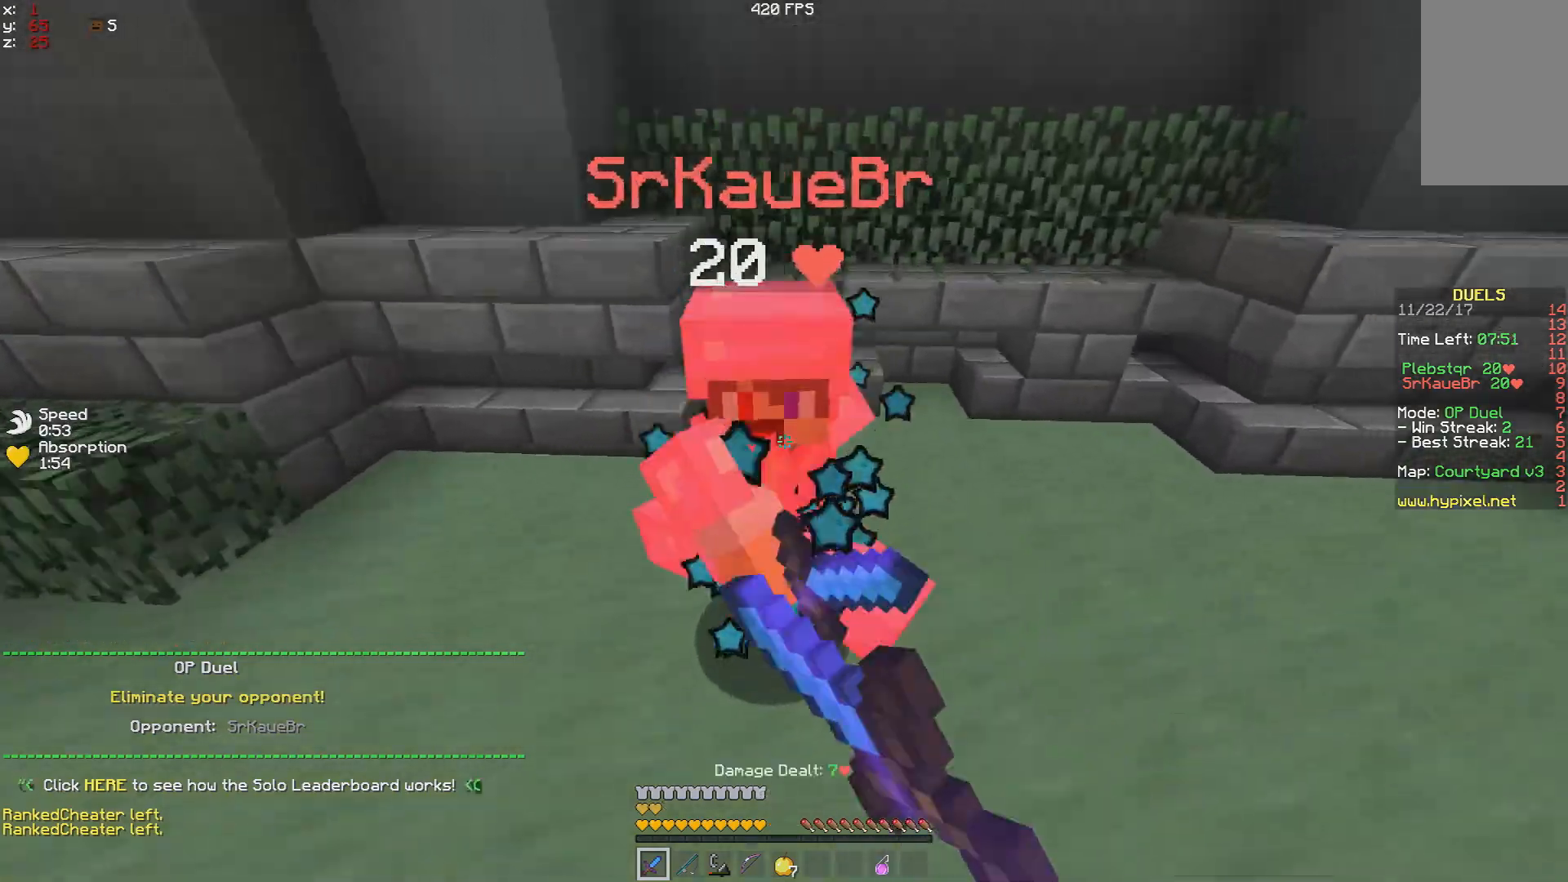
{"keys": ["space"], "mouse": [], "events": [[33, "mouse_left", "up"], [233, "mouse_left", "down"], [283, "mouse_left", "up"], [433, "mouse_left", "down"], [483, "mouse_left", "up"]]}
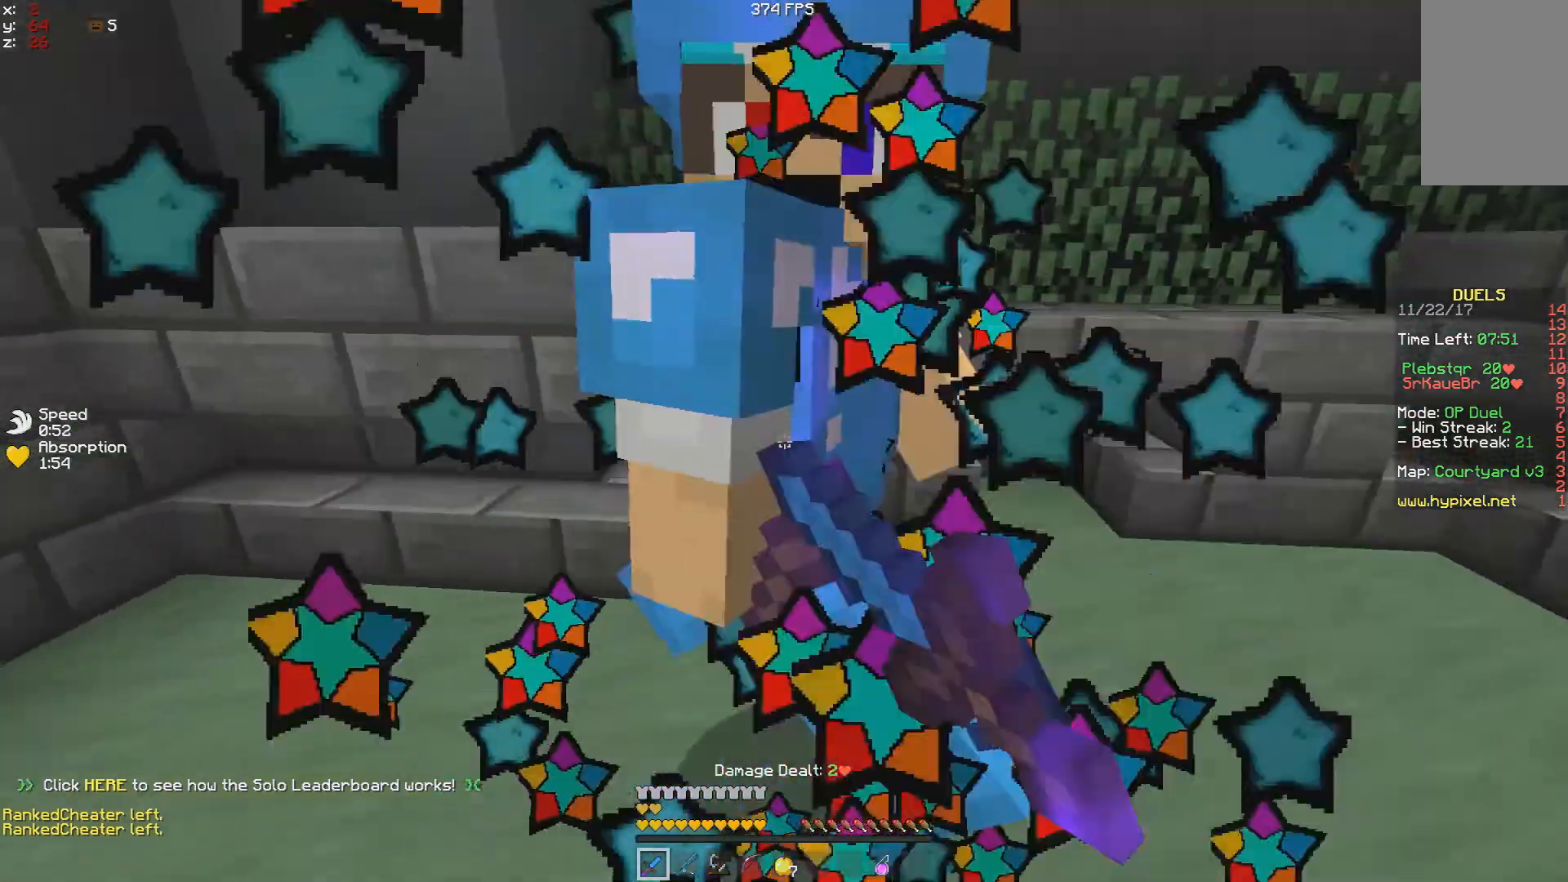
{"keys": ["space", "w"], "mouse": [], "events": [[83, "mouse_left", "down"], [133, "mouse_left", "up"], [183, "mouse_left", "down"], [233, "mouse_left", "up"], [333, "mouse_left", "down"], [383, "mouse_left", "up"], [383, "w", "down"], [433, "mouse_left", "down"], [483, "mouse_left", "up"]]}
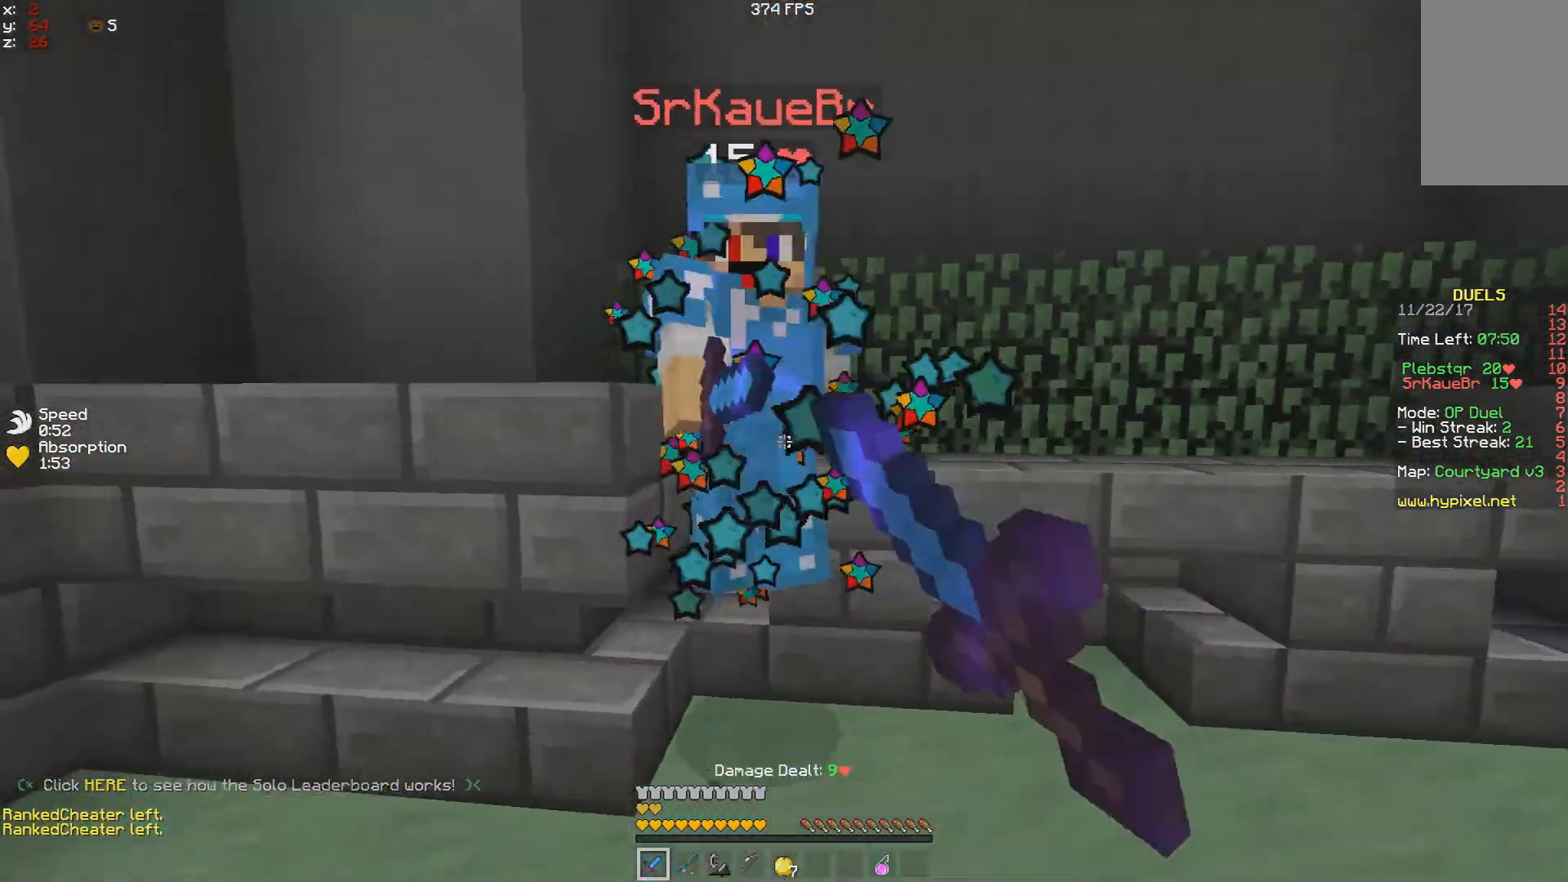
{"keys": ["space"], "mouse": ["left"], "events": [[83, "mouse_left", "down"], [83, "w", "up"], [133, "mouse_left", "up"], [233, "mouse_left", "down"], [283, "mouse_left", "up"], [383, "mouse_left", "down"], [433, "mouse_left", "up"], [483, "mouse_left", "down"]]}
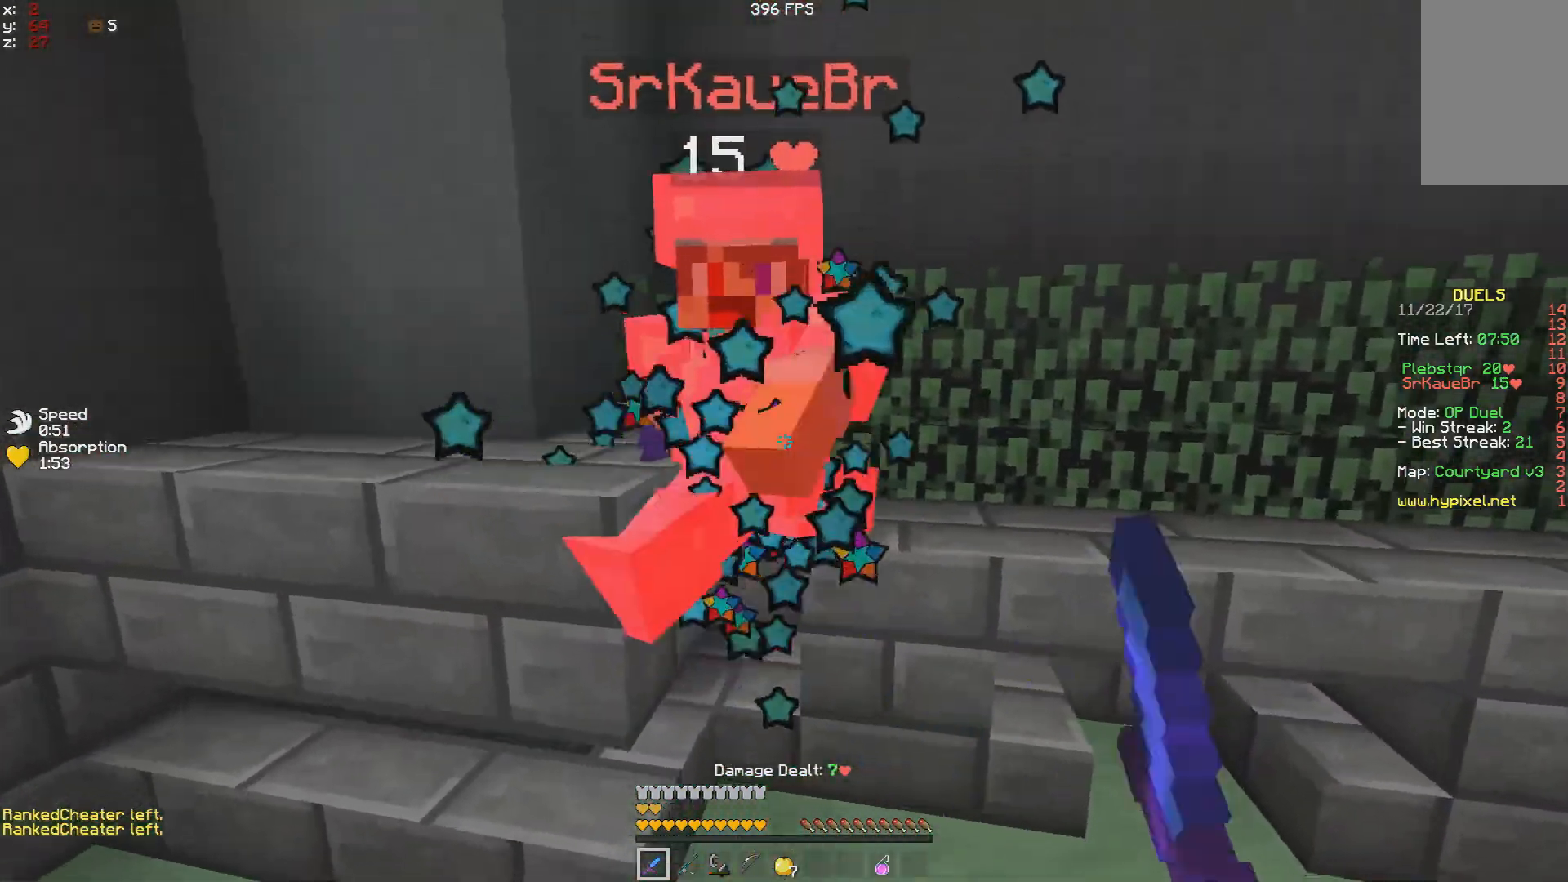
{"keys": ["space"], "mouse": ["left"], "events": [[133, "mouse_left", "up"], [183, "mouse_left", "down"], [233, "mouse_left", "up"], [283, "mouse_left", "down"], [383, "mouse_left", "up"], [433, "mouse_left", "down"]]}
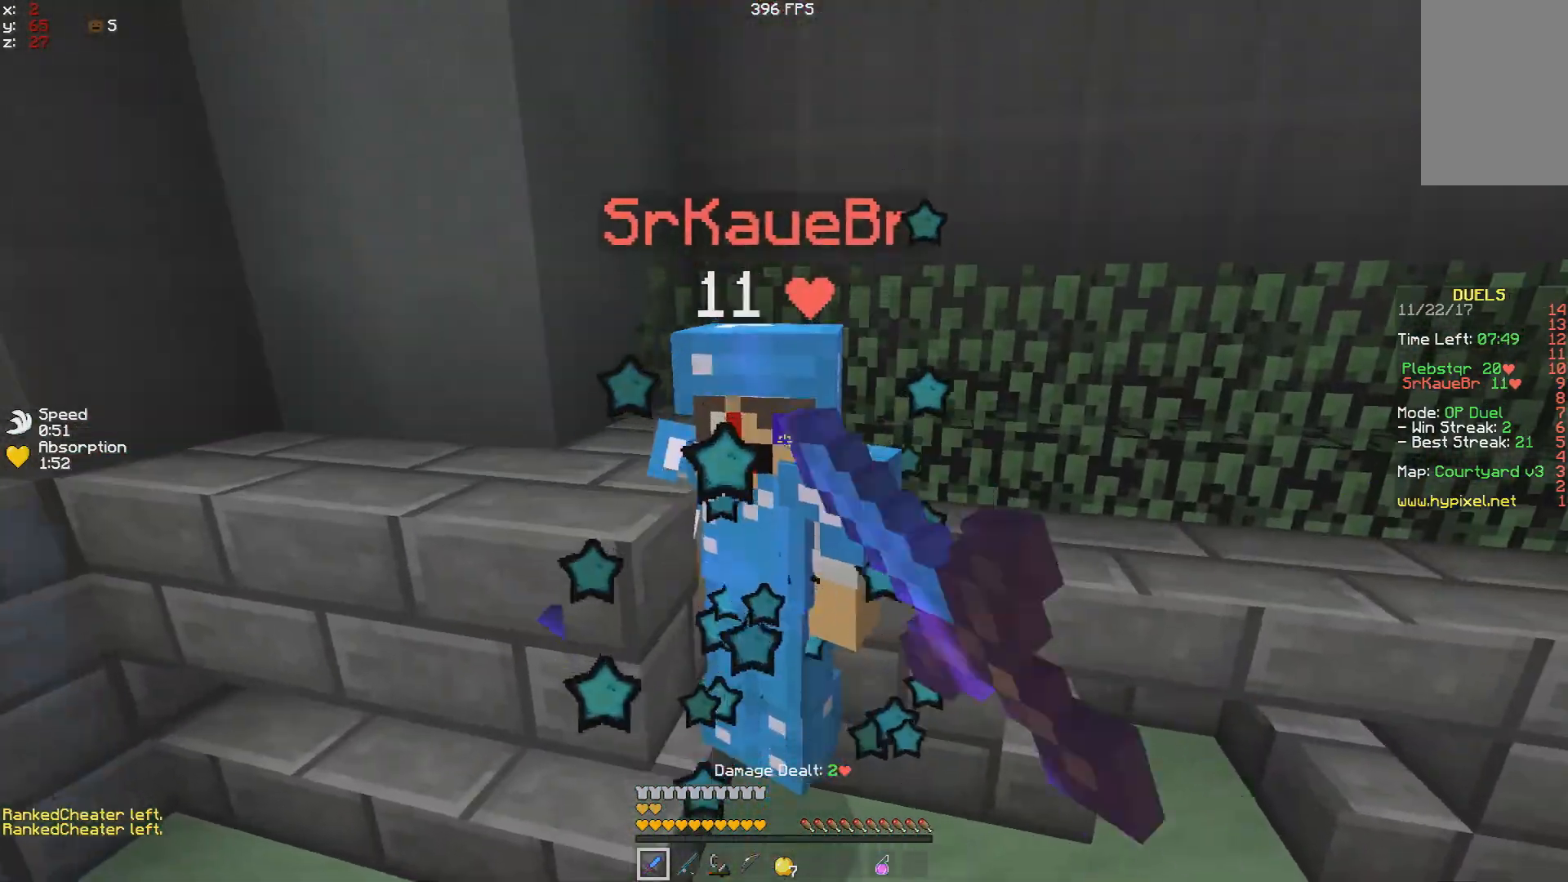
{"keys": ["space"], "mouse": [], "events": [[33, "mouse_left", "up"], [83, "mouse_left", "down"], [183, "mouse_left", "up"], [233, "mouse_left", "down"], [333, "mouse_left", "up"], [383, "mouse_left", "down"], [433, "mouse_left", "up"]]}
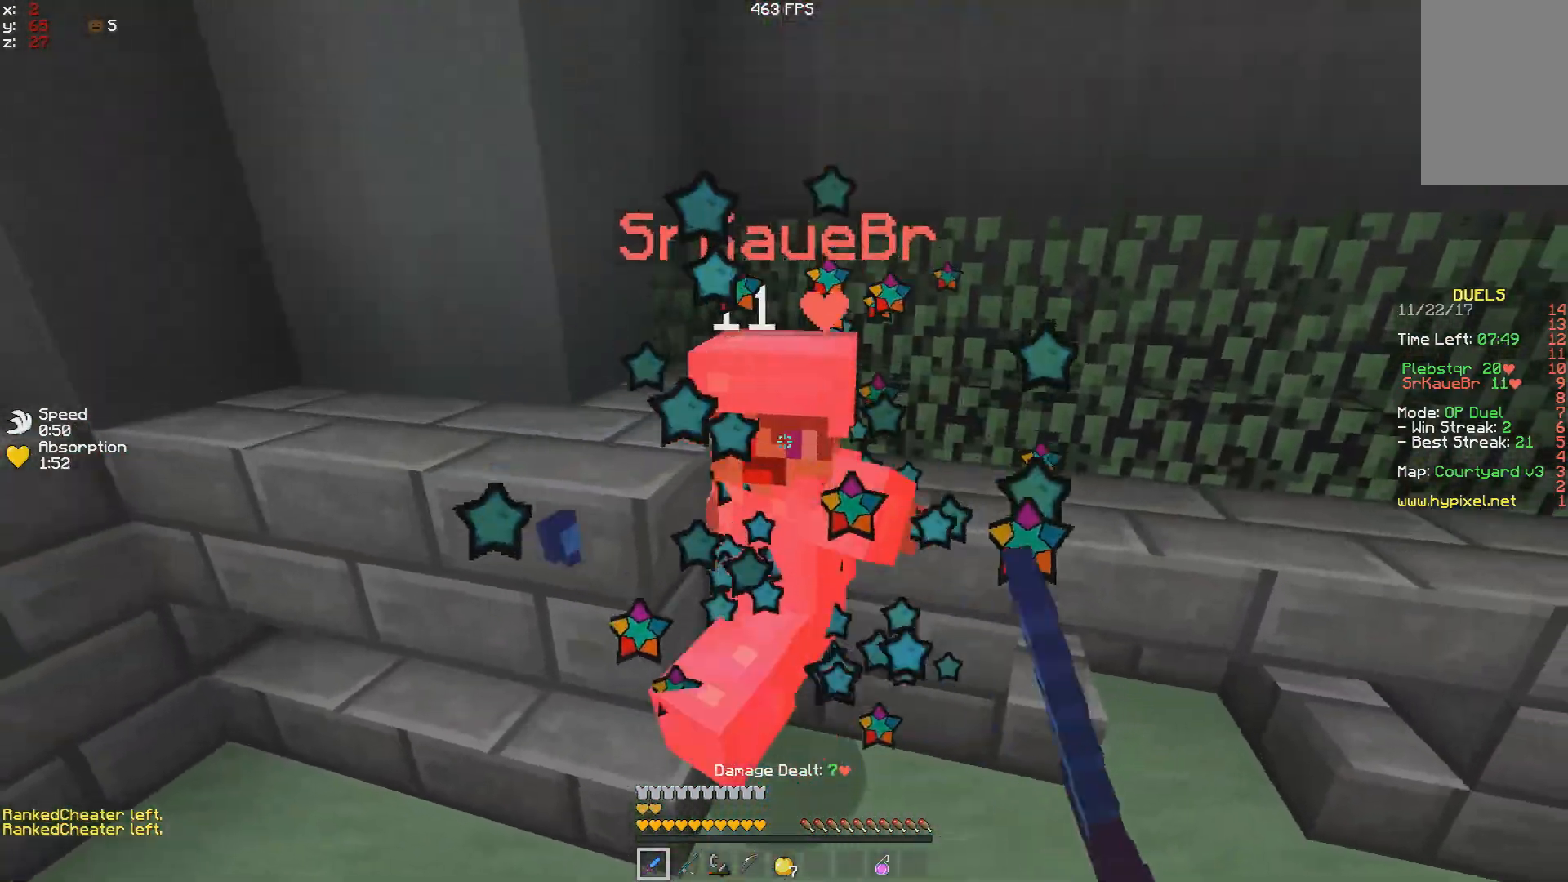
{"keys": ["s", "space"], "mouse": [], "events": [[33, "mouse_left", "down"], [83, "mouse_left", "up"], [183, "mouse_left", "down"], [233, "mouse_left", "up"], [283, "mouse_left", "down"], [333, "s", "down"], [383, "mouse_left", "up"], [433, "mouse_left", "down"], [483, "mouse_left", "up"]]}
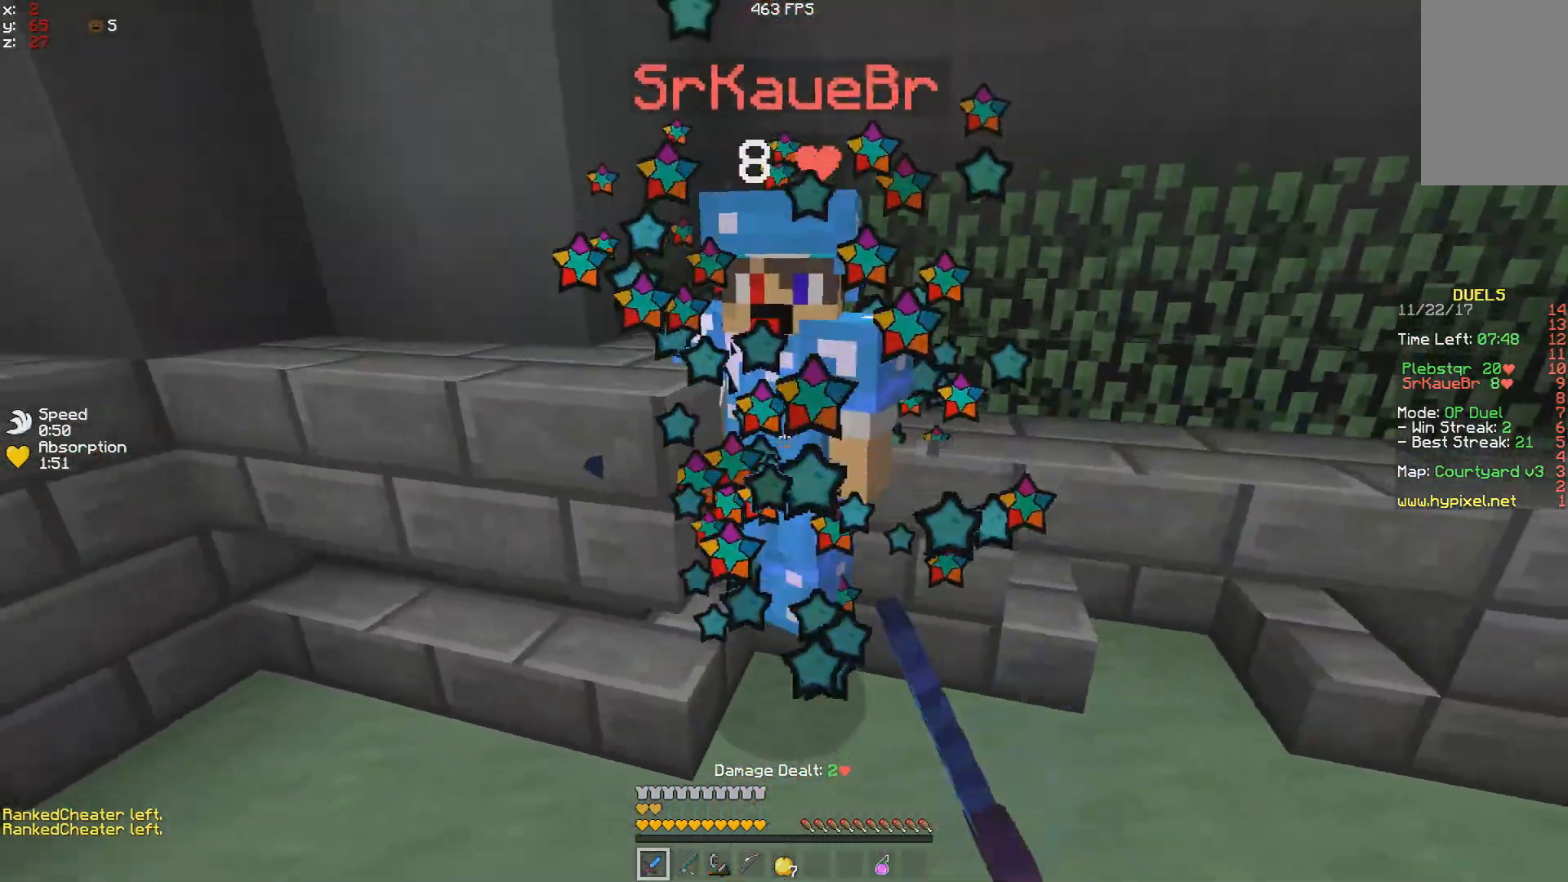
{"keys": ["space"], "mouse": ["left"], "events": [[33, "mouse_left", "down"], [83, "s", "up"], [183, "w", "down"], [233, "mouse_left", "up"], [283, "mouse_left", "down"], [333, "mouse_left", "up"], [383, "mouse_left", "down"], [433, "mouse_left", "up"], [483, "mouse_left", "down"], [483, "w", "up"]]}
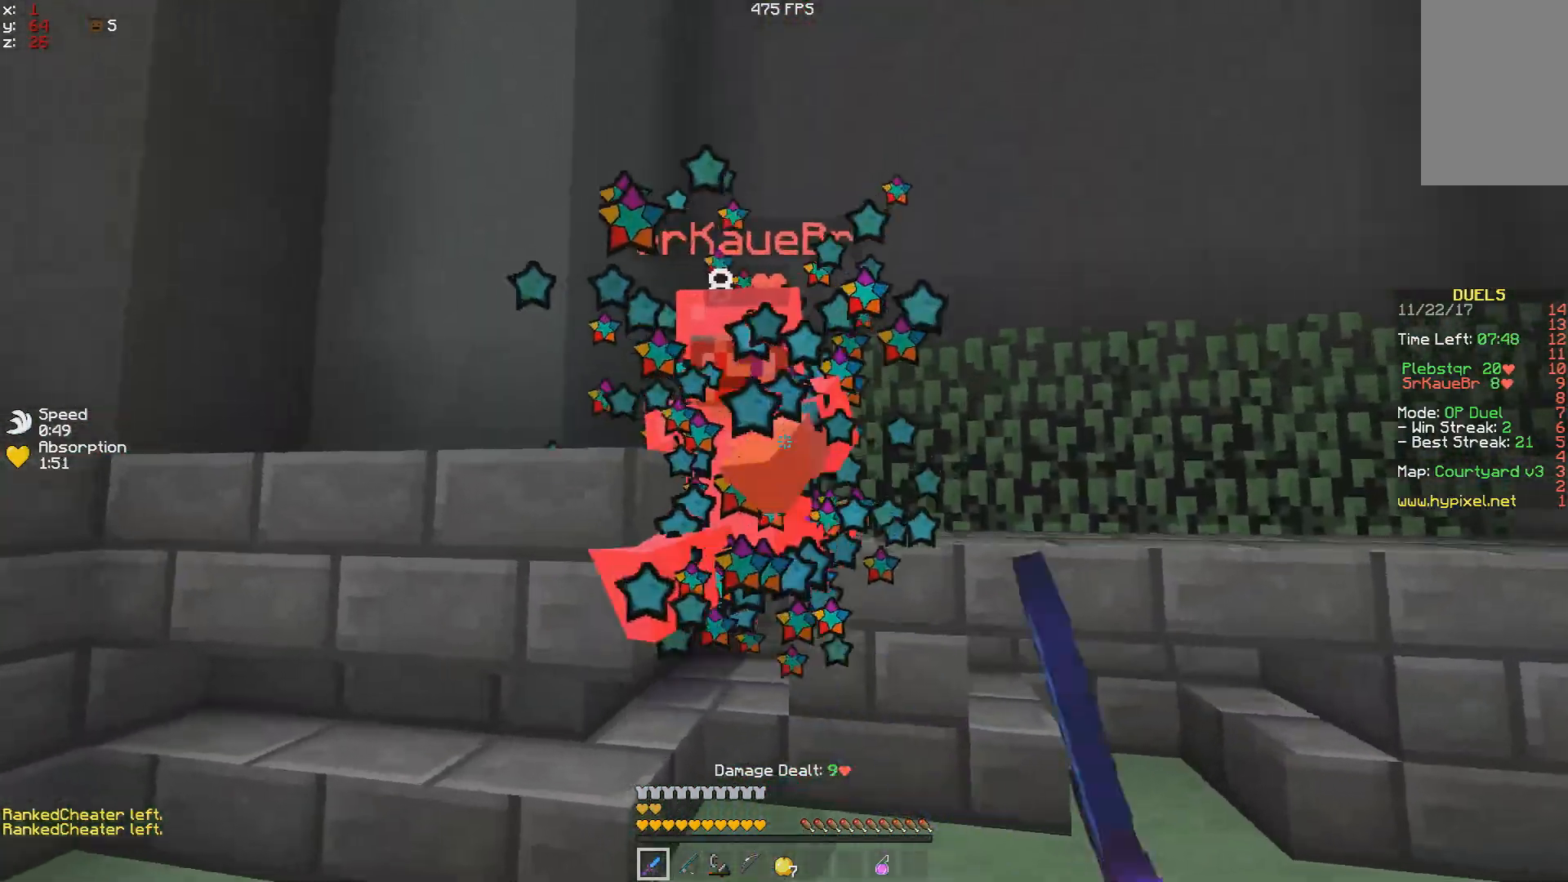
{"keys": ["space"], "mouse": ["left"], "events": [[33, "mouse_left", "up"], [83, "mouse_left", "down"], [133, "mouse_left", "up"], [233, "mouse_left", "down"], [283, "mouse_left", "up"], [333, "mouse_left", "down"], [383, "mouse_left", "up"], [433, "mouse_left", "down"]]}